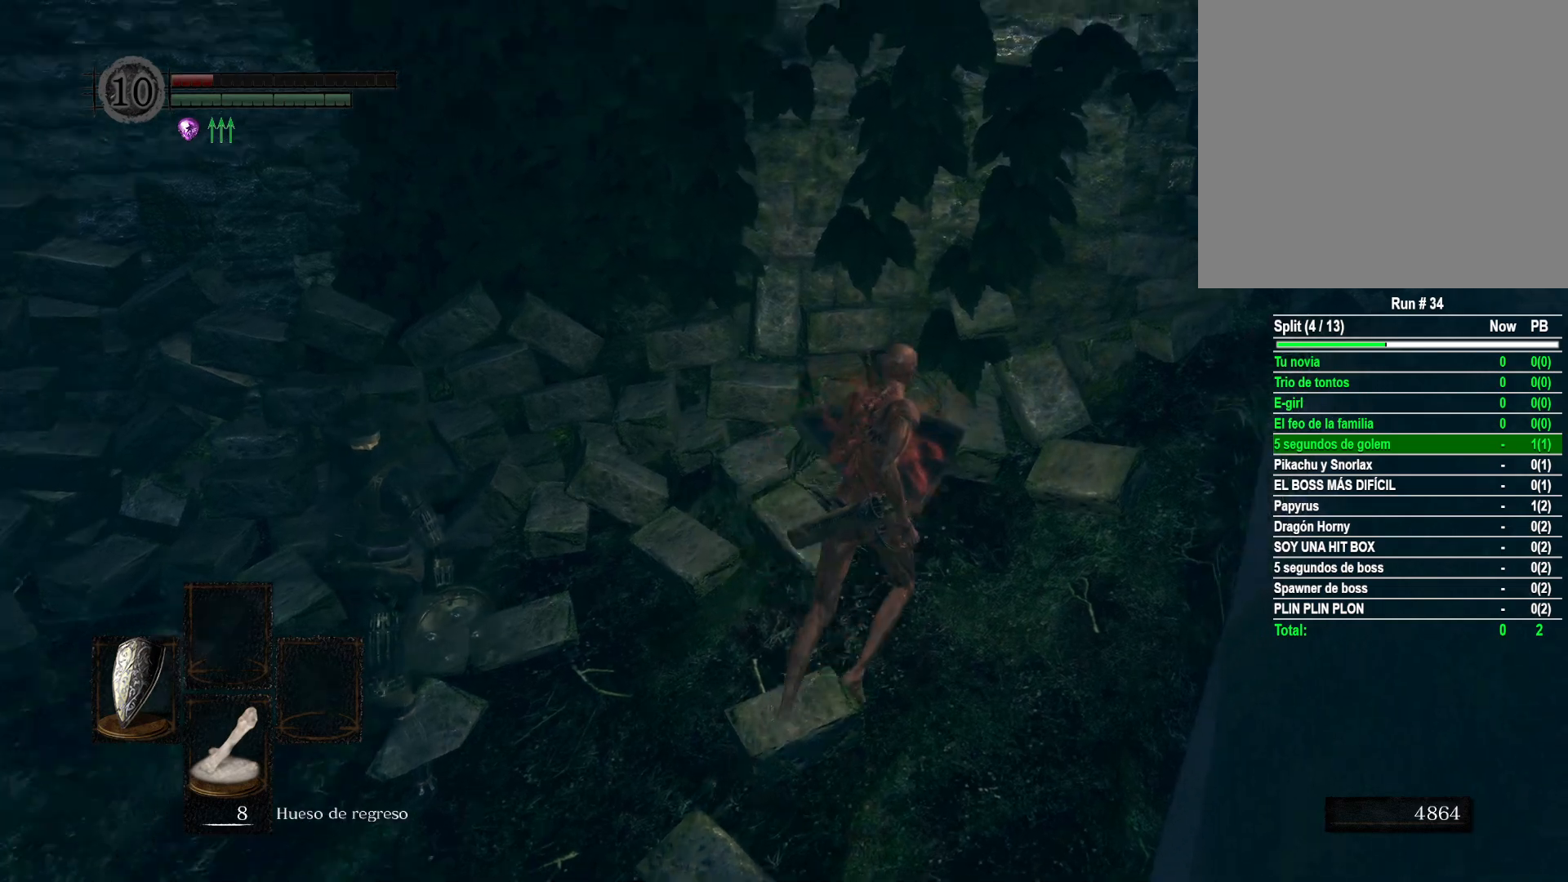
Gameplay with a controller (Xbox layout); each line is a JSON object with the inputs held at the frame after it. "events" lists button and stick changes between this image and that frame as [ms after this image, input, new state], when the widget could be followed in between.
{"buttons": [], "left_stick": "right", "right_stick": "left", "events": [[150, "left_stick", "up"], [283, "left_stick", "center"], [283, "right_stick", "center"], [383, "left_stick", "right"], [417, "right_stick", "left"]]}
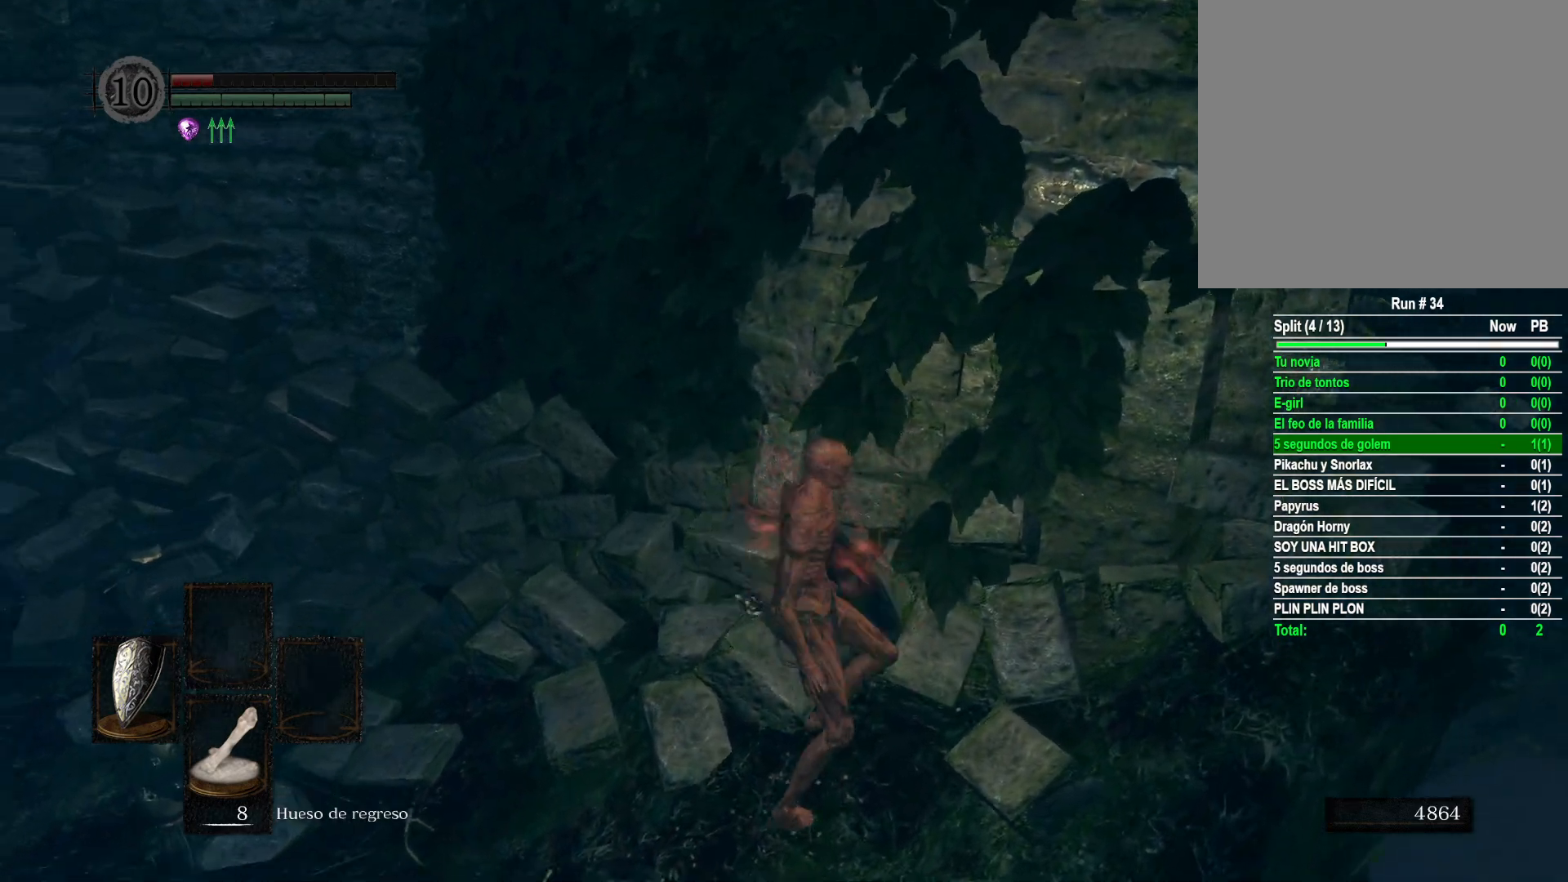
{"buttons": [], "left_stick": "center", "right_stick": "left", "events": [[50, "left_stick", "center"], [333, "left_stick", "right"], [467, "left_stick", "center"]]}
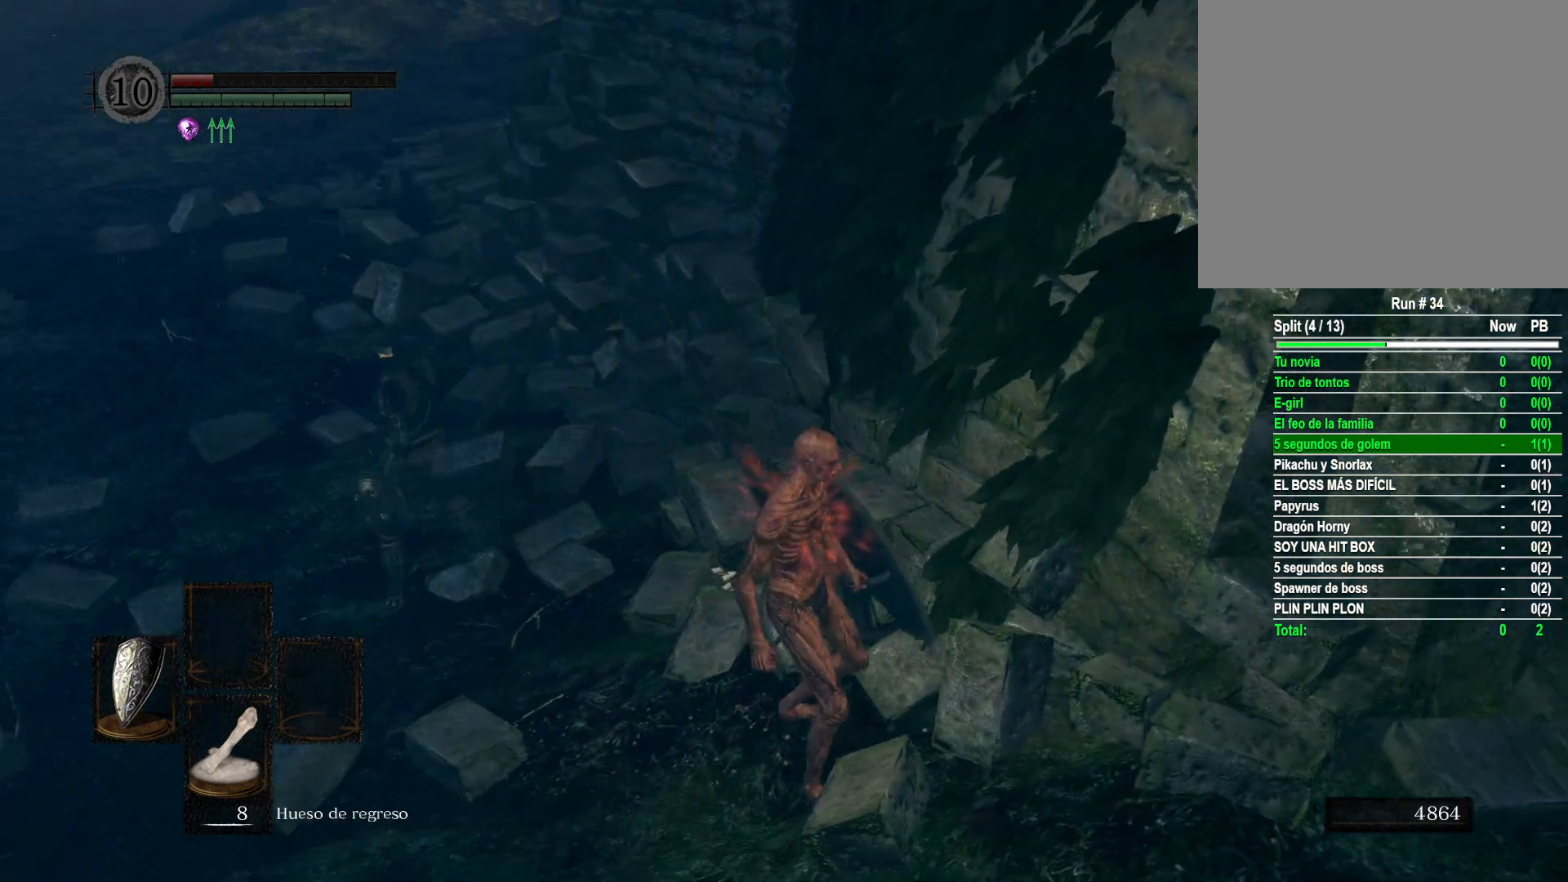
{"buttons": [], "left_stick": "center", "right_stick": "center", "events": [[67, "right_stick", "center"], [200, "right_stick", "left"], [433, "right_stick", "center"]]}
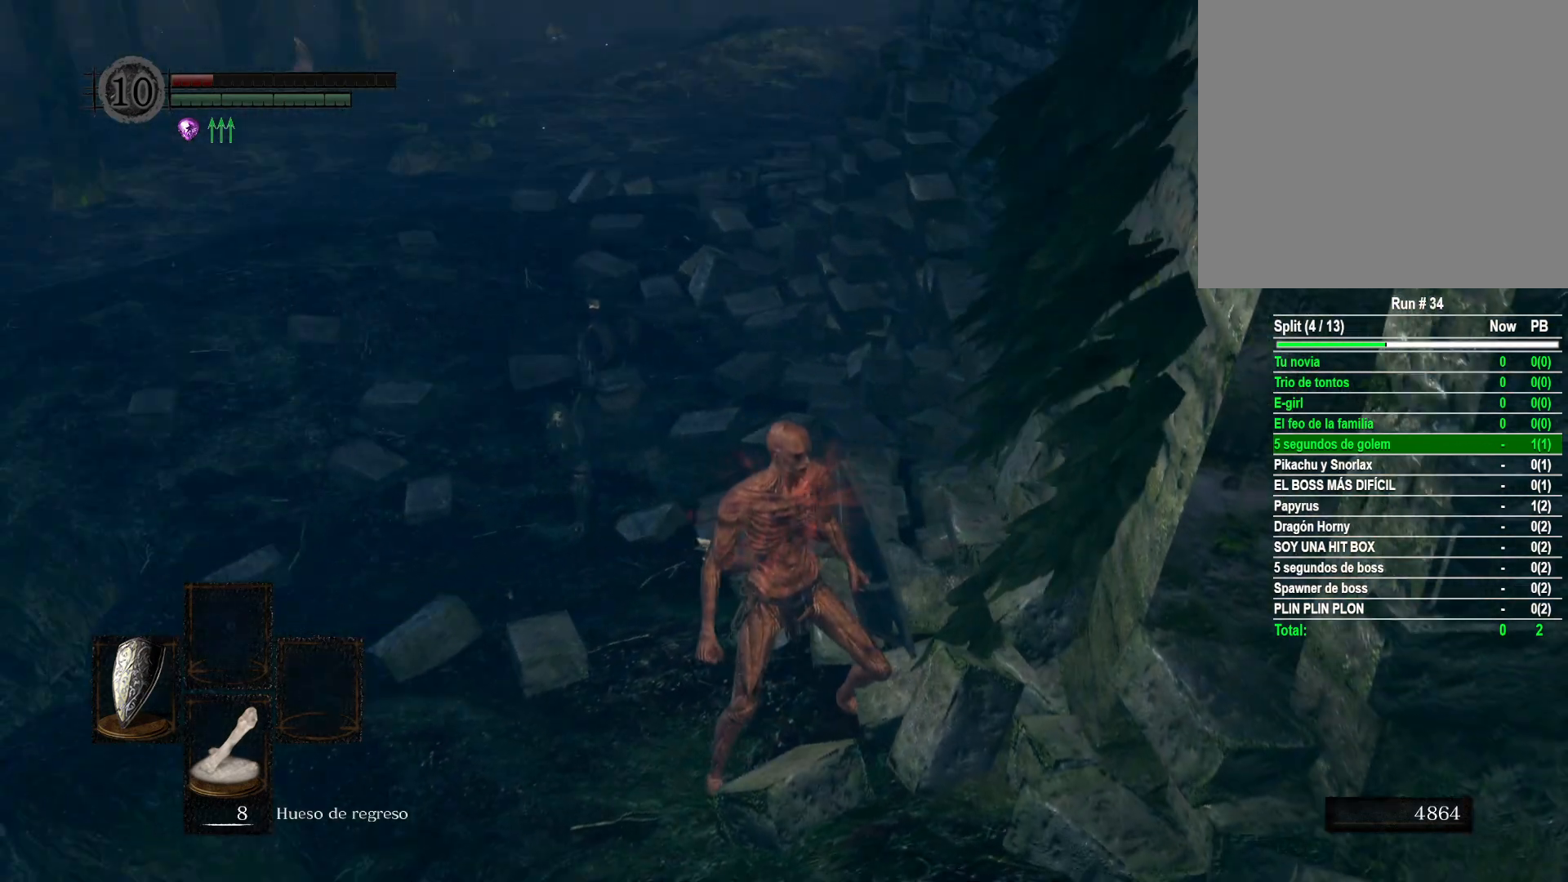
{"buttons": [], "left_stick": "center", "right_stick": "left", "events": [[133, "DPAD_RIGHT", "down"], [217, "DPAD_RIGHT", "up"], [433, "right_stick", "left"]]}
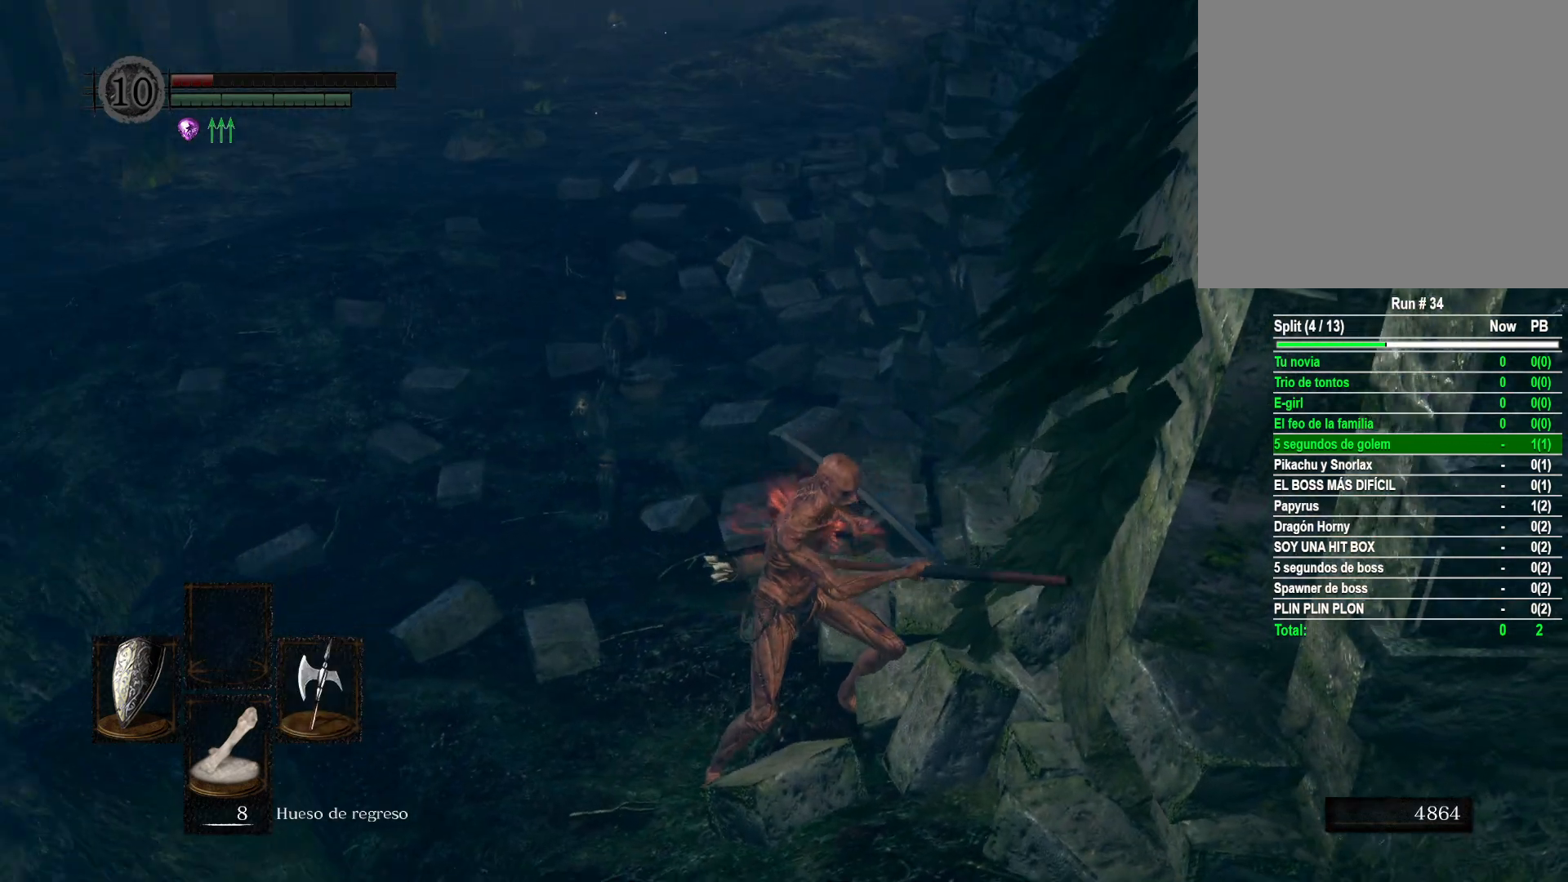
{"buttons": [], "left_stick": "center", "right_stick": "center", "events": [[133, "right_stick", "center"], [233, "left_stick", "right"], [367, "left_stick", "center"]]}
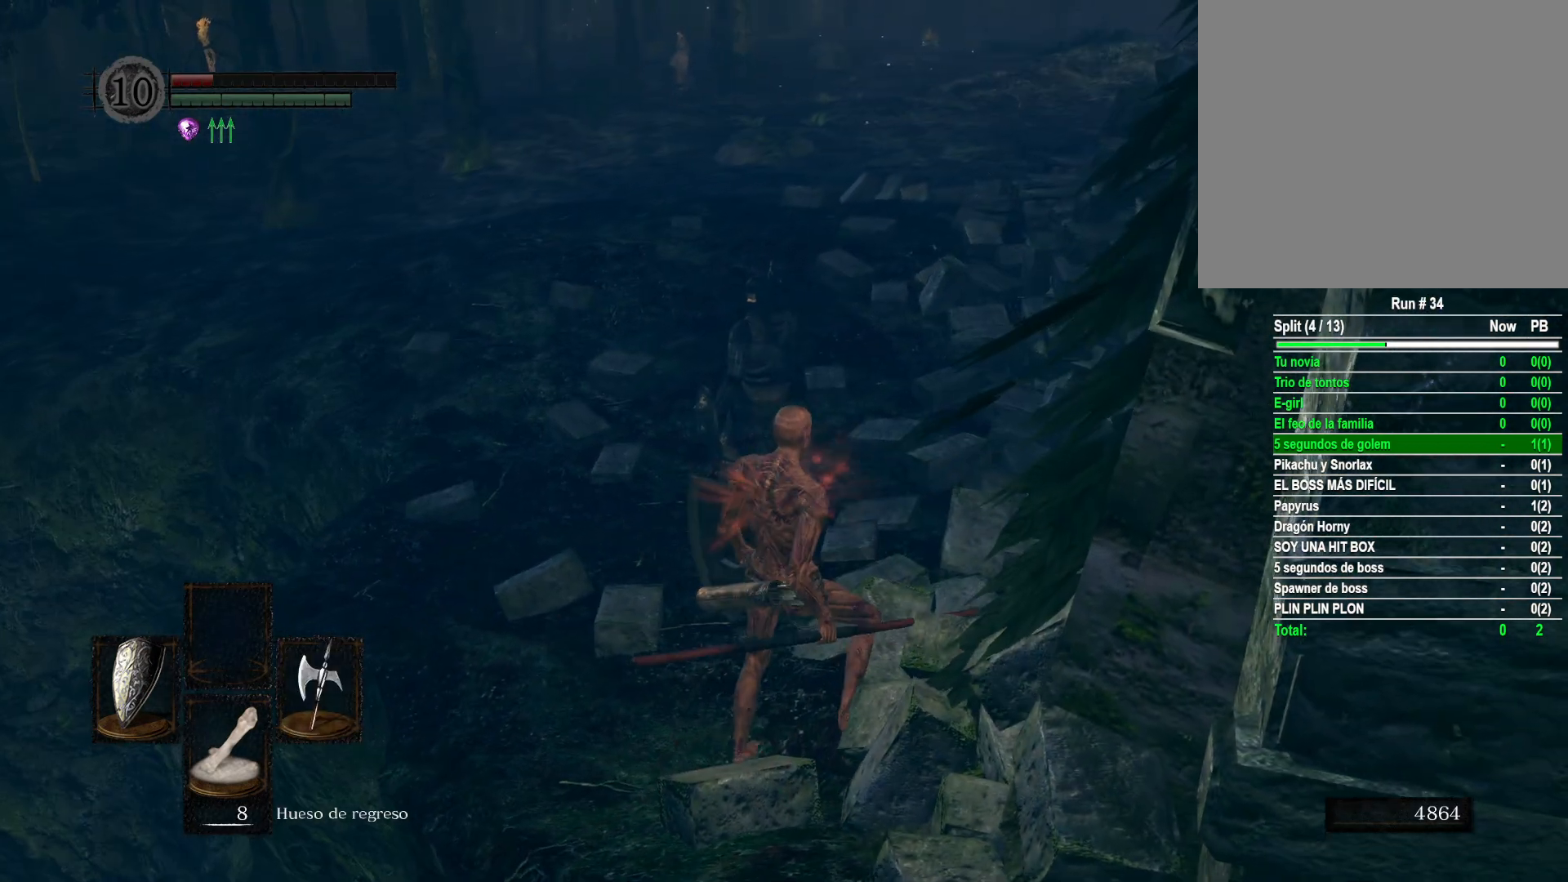
{"buttons": [], "left_stick": "center", "right_stick": "center", "events": [[117, "Y", "down"], [200, "Y", "up"], [333, "left_stick", "up"], [433, "left_stick", "center"]]}
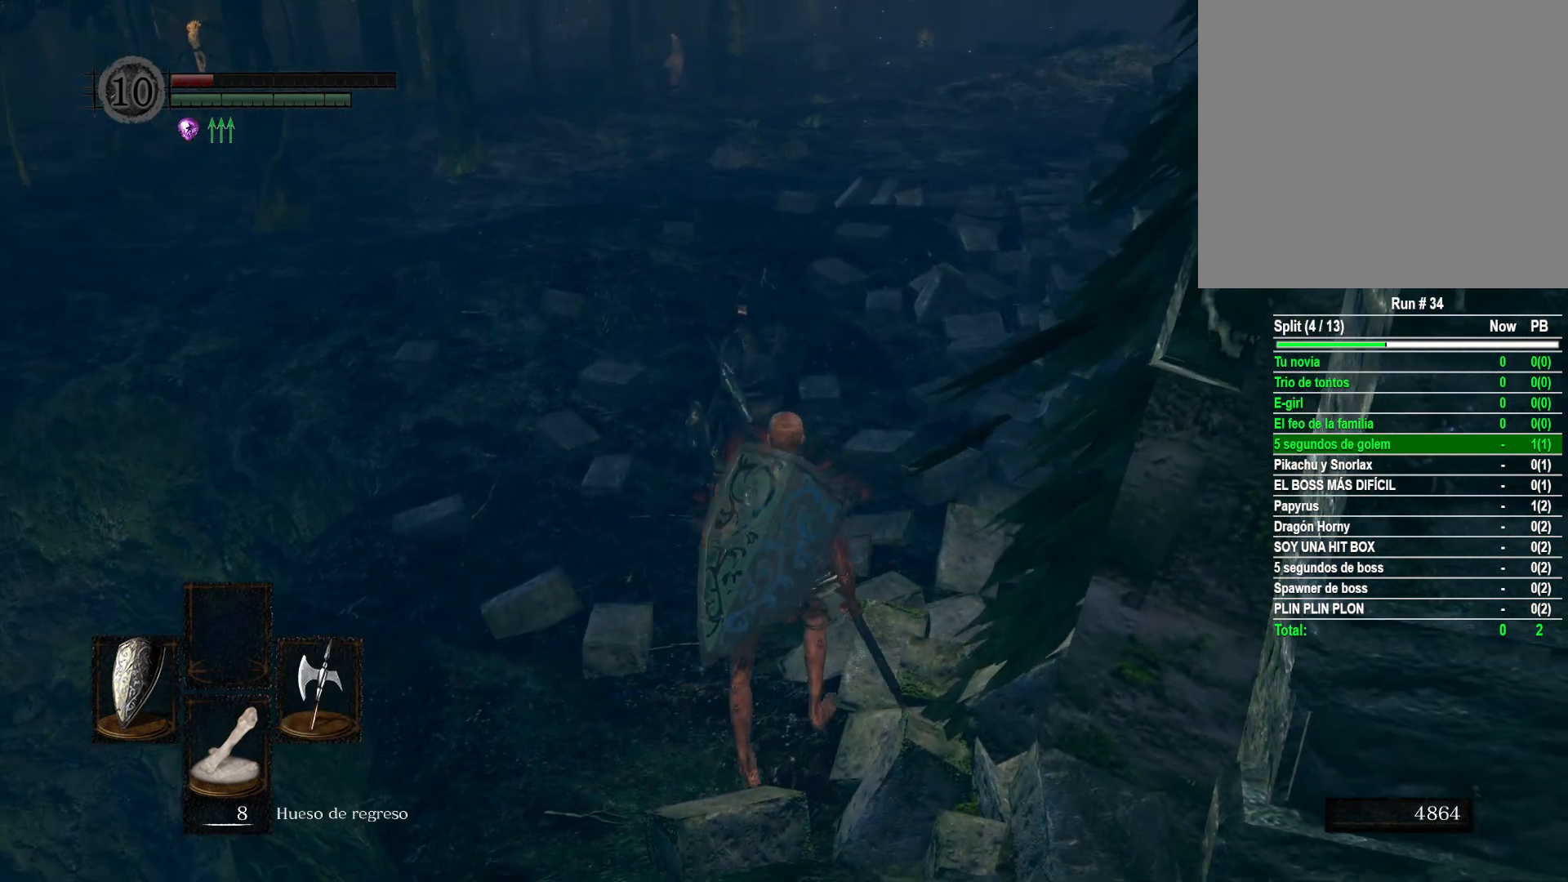
{"buttons": [], "left_stick": "up", "right_stick": "left", "events": [[67, "right_stick", "left"], [200, "right_stick", "center"], [383, "right_stick", "left"], [433, "left_stick", "up"]]}
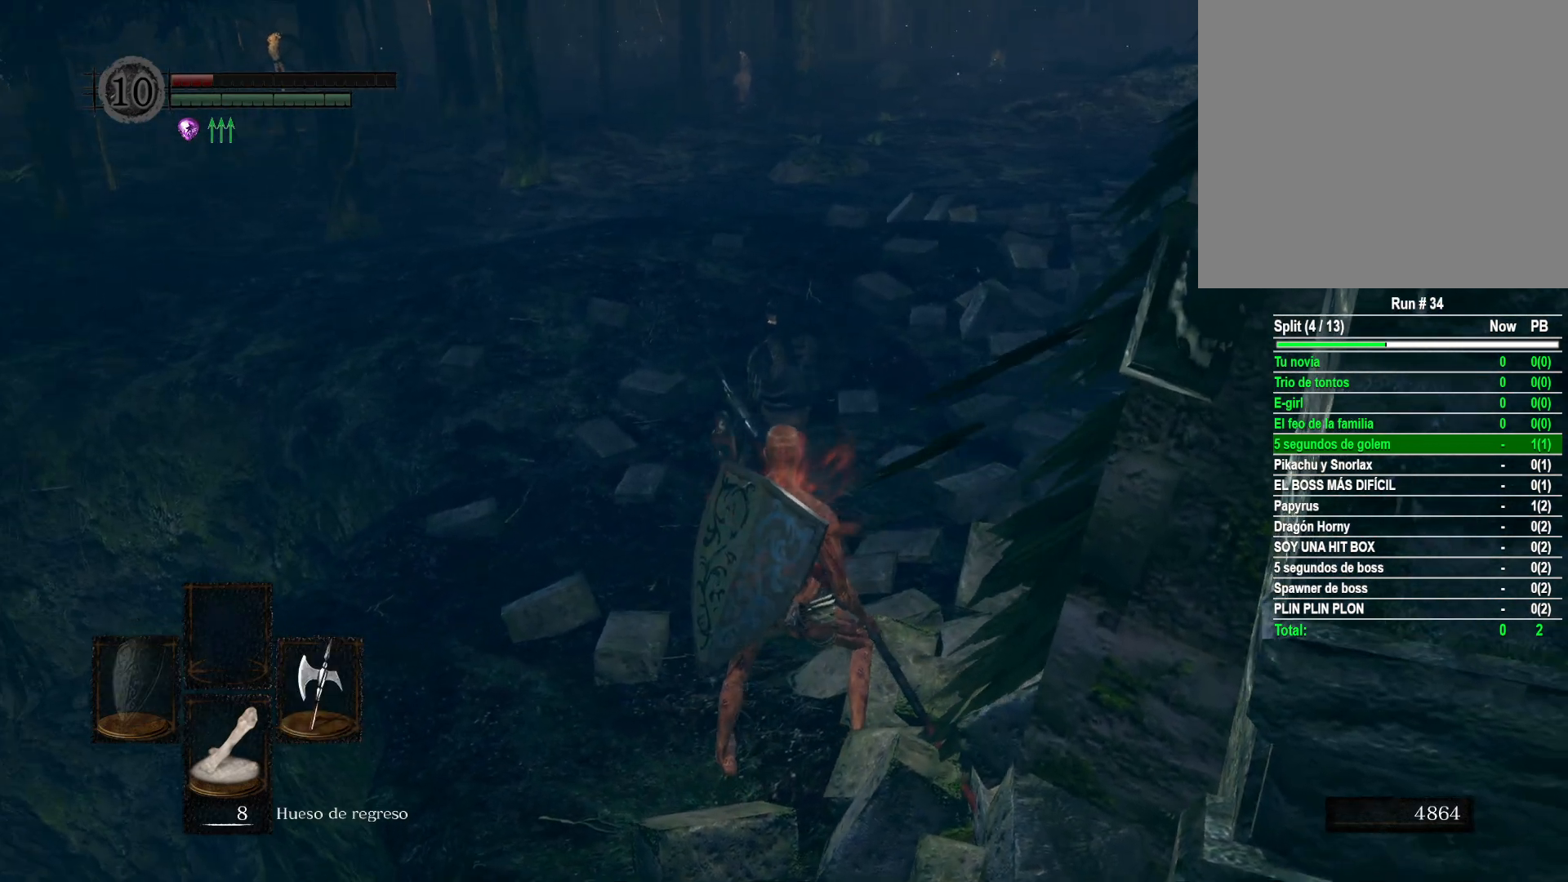
{"buttons": [], "left_stick": "up", "right_stick": "center", "events": [[17, "right_stick", "center"], [33, "left_stick", "center"], [183, "right_stick", "left"], [300, "left_stick", "up"], [317, "right_stick", "center"]]}
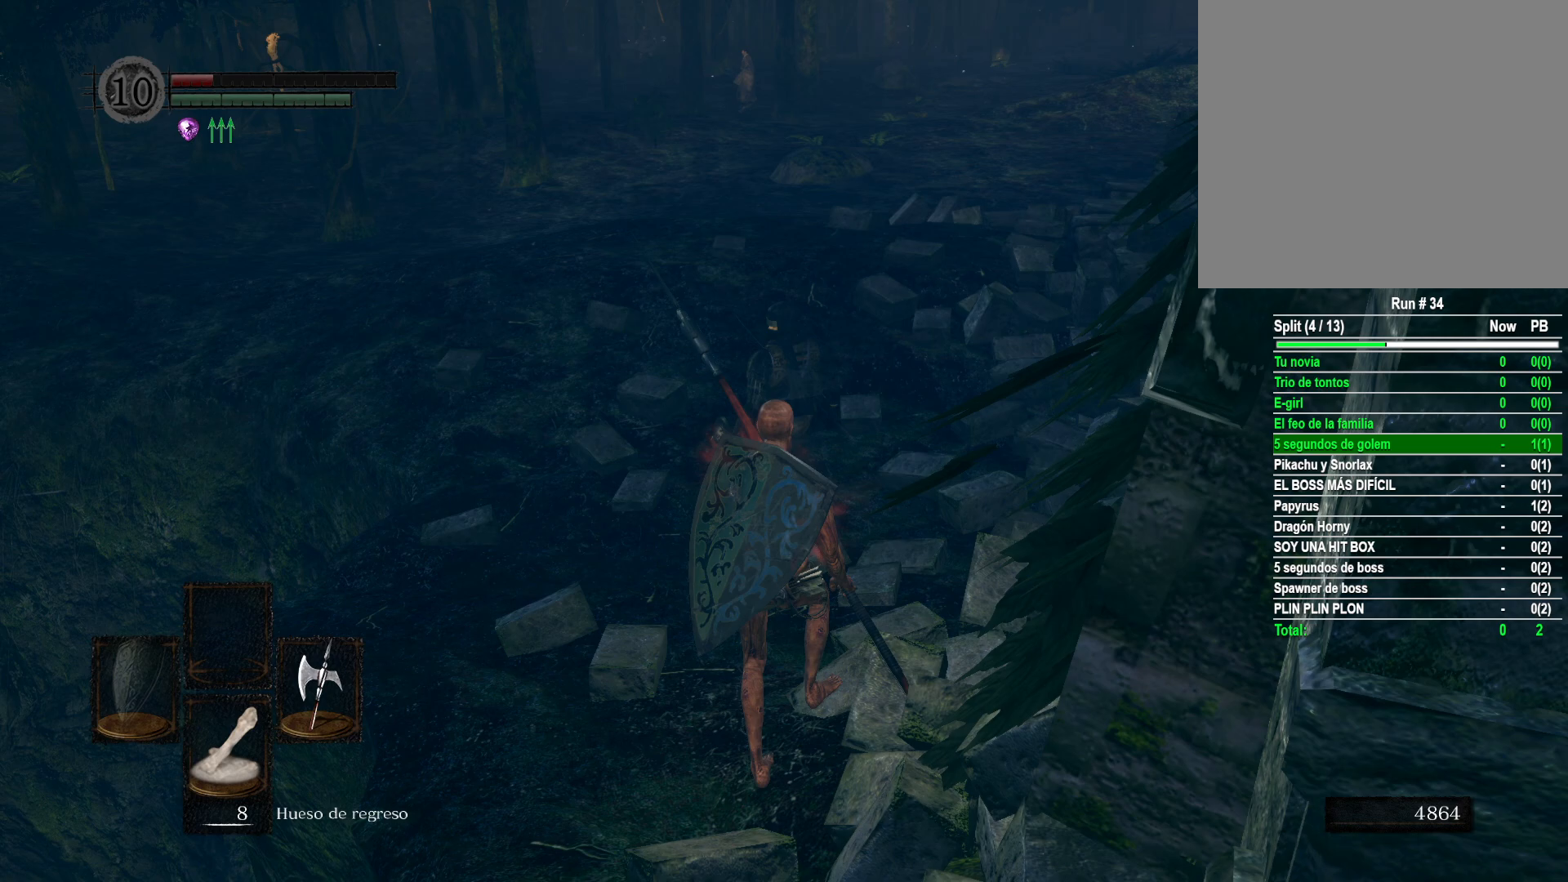
{"buttons": [], "left_stick": "up", "right_stick": "left", "events": [[33, "left_stick", "center"], [100, "left_stick", "up"], [283, "left_stick", "center"], [417, "right_stick", "left"], [500, "left_stick", "up"]]}
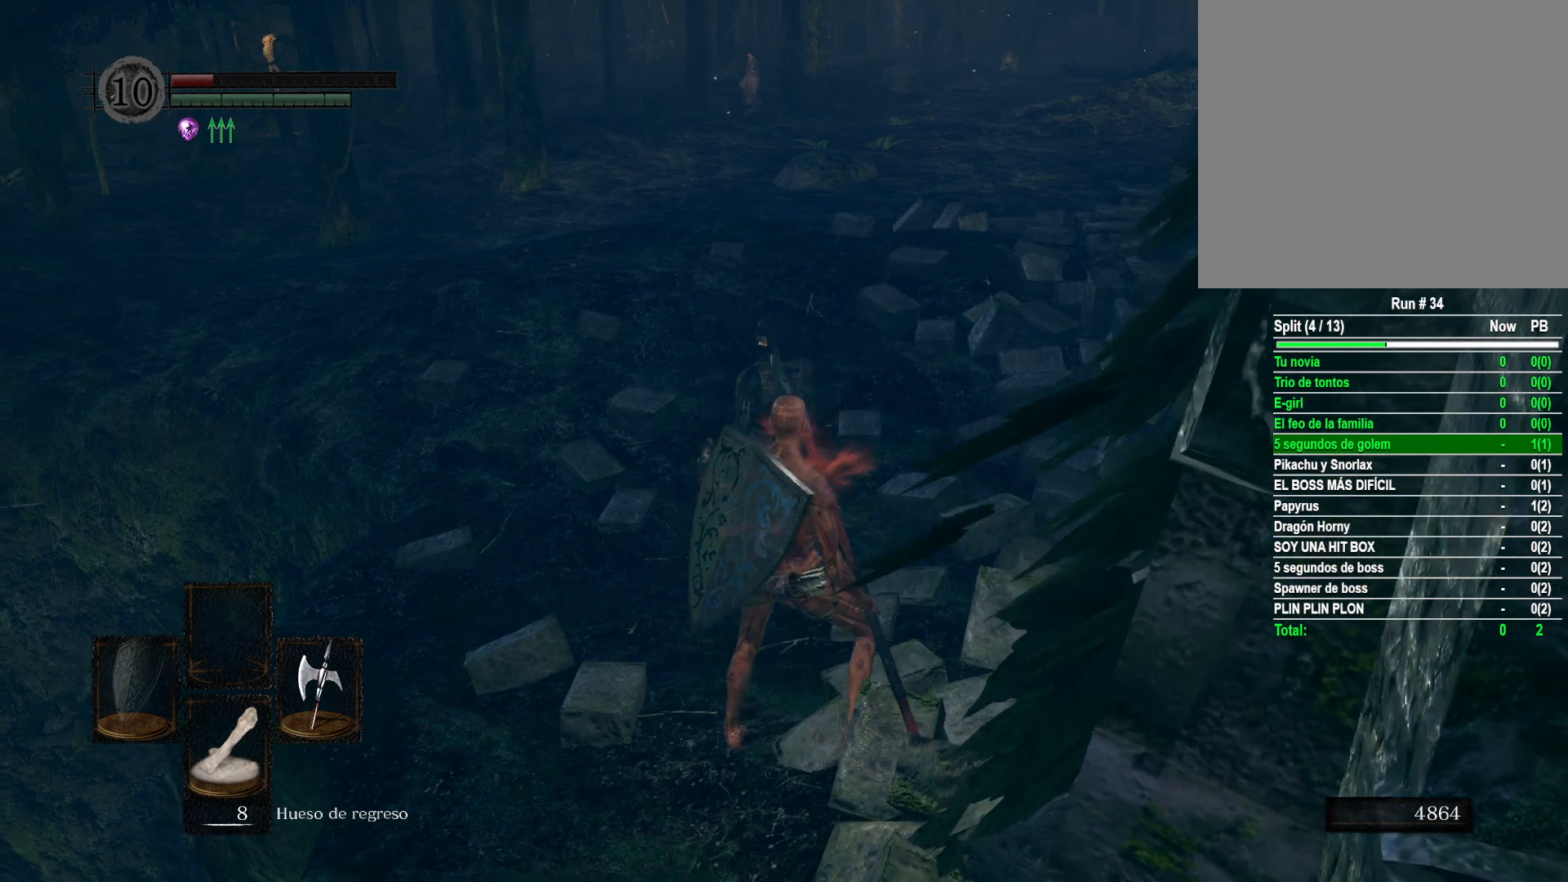
{"buttons": [], "left_stick": "center", "right_stick": "center", "events": [[17, "right_stick", "center"], [200, "left_stick", "center"]]}
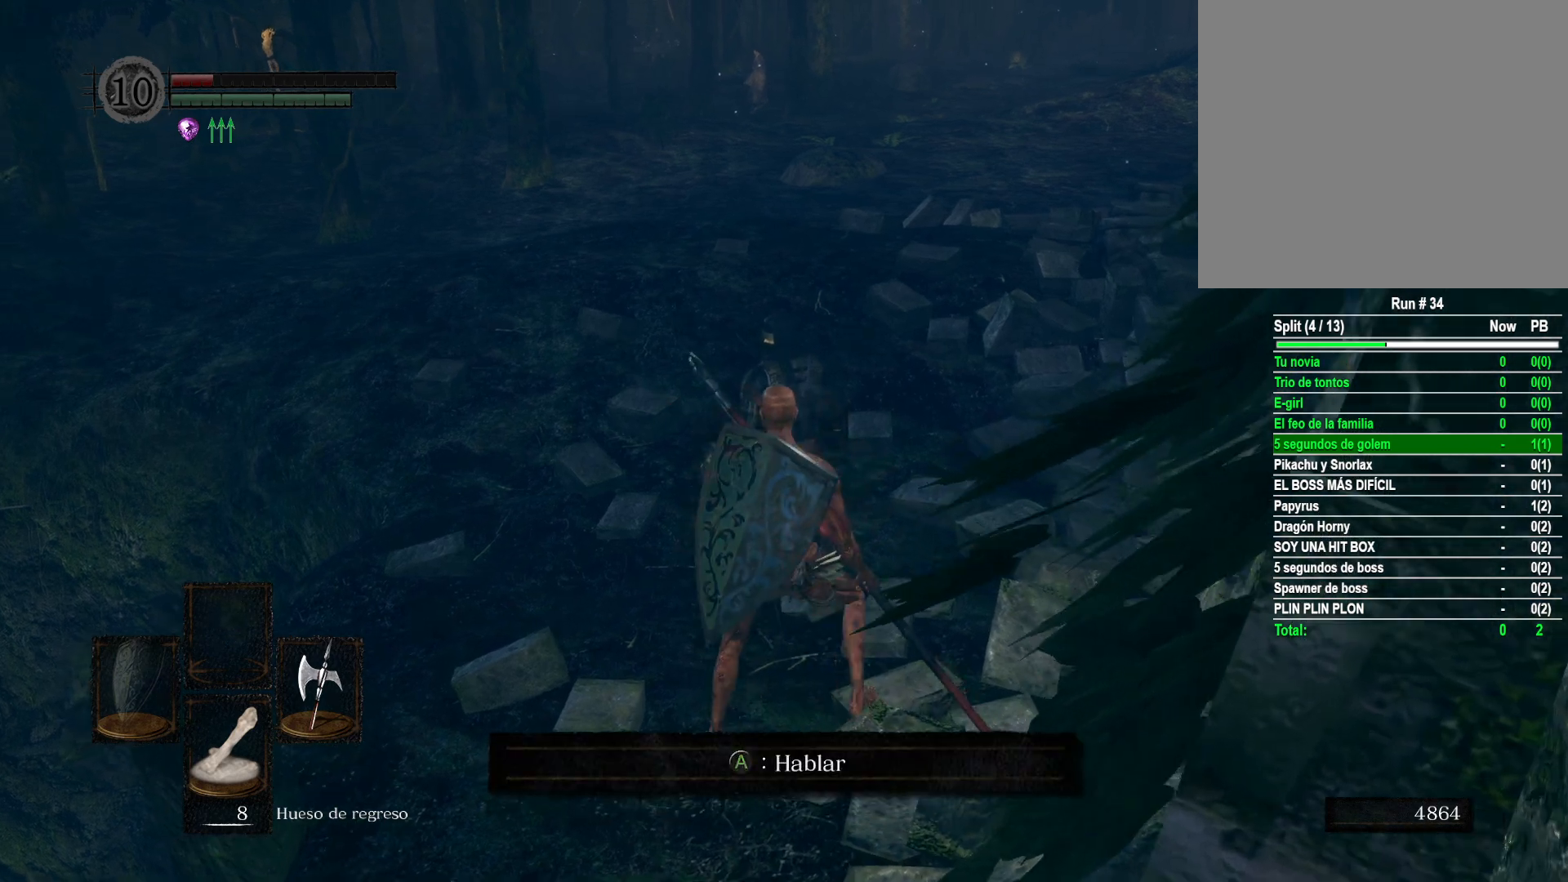
{"buttons": [], "left_stick": "up", "right_stick": "center", "events": [[83, "left_stick", "up"], [217, "R1", "down"], [333, "R1", "up"]]}
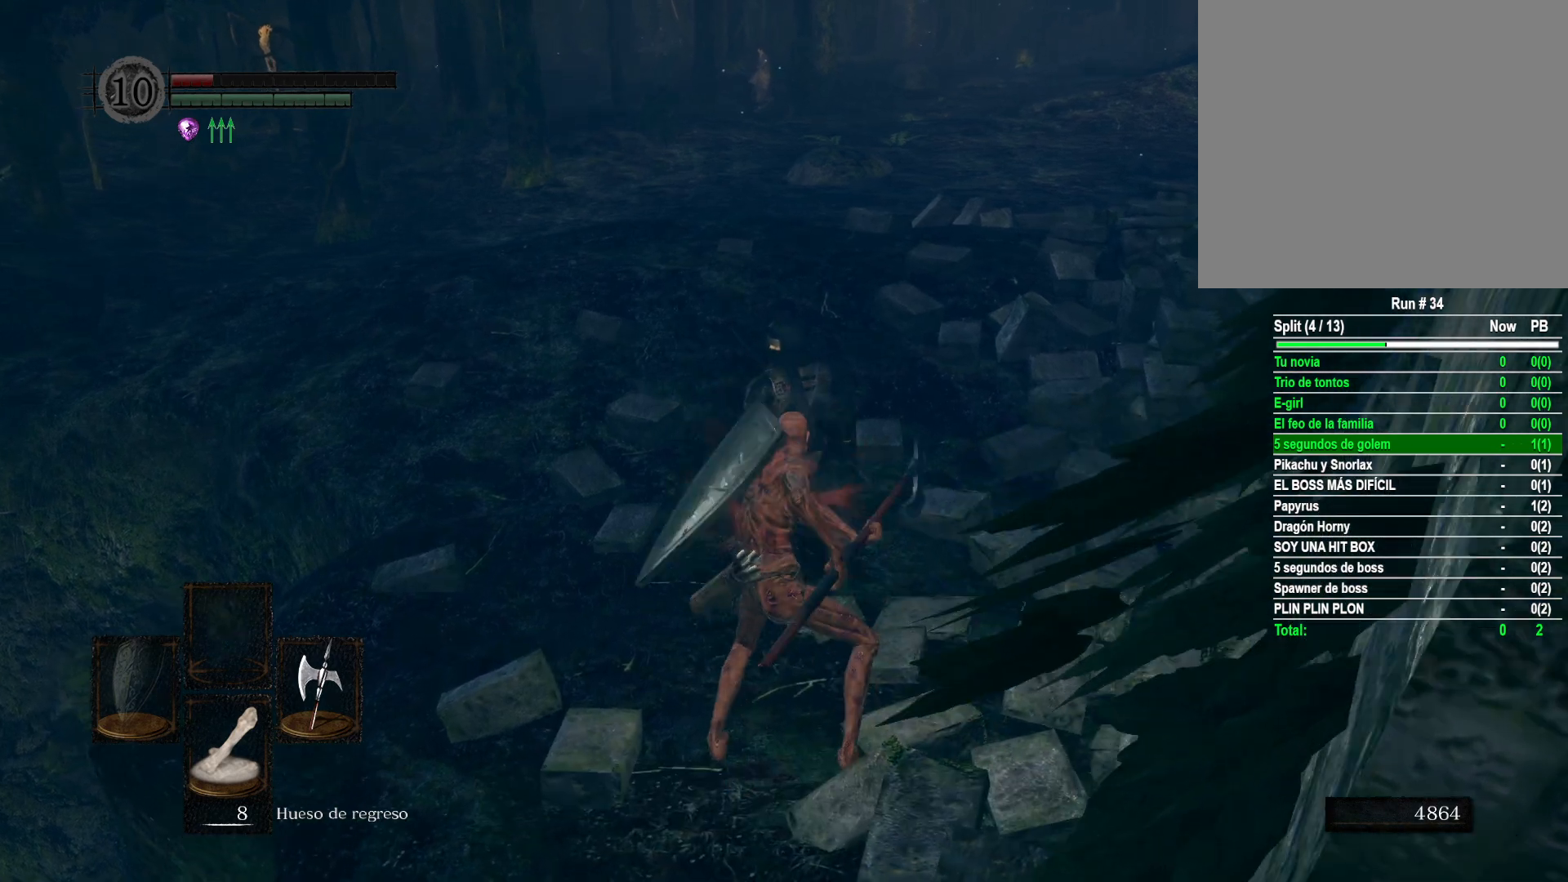
{"buttons": ["R3"], "left_stick": "up", "right_stick": "center", "events": [[467, "R3", "down"]]}
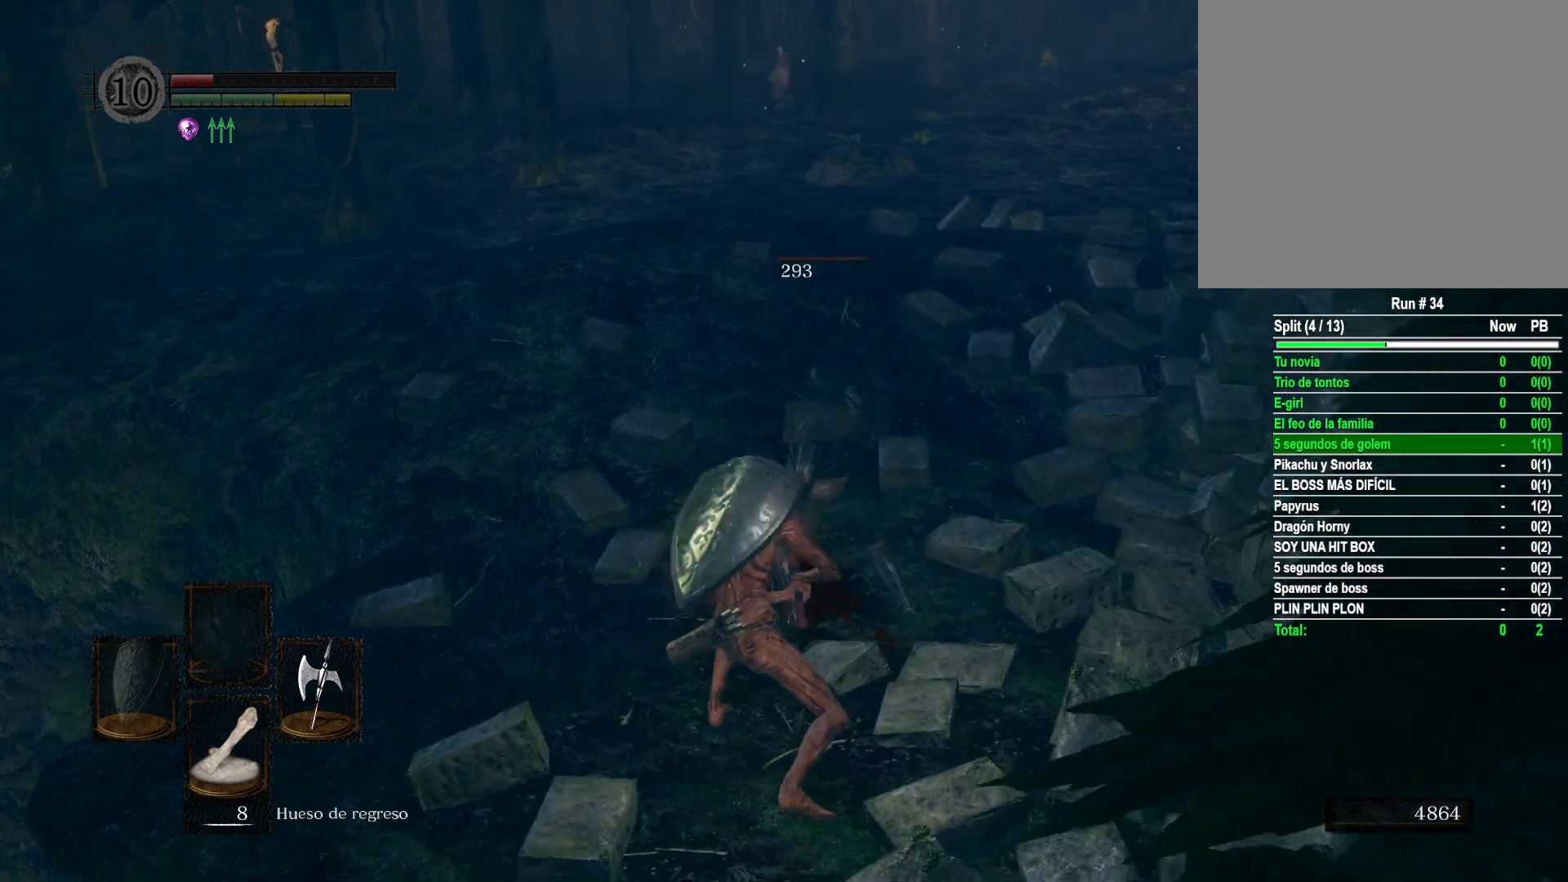
{"buttons": [], "left_stick": "up", "right_stick": "center", "events": [[100, "R3", "up"], [183, "R1", "down"], [300, "R1", "up"]]}
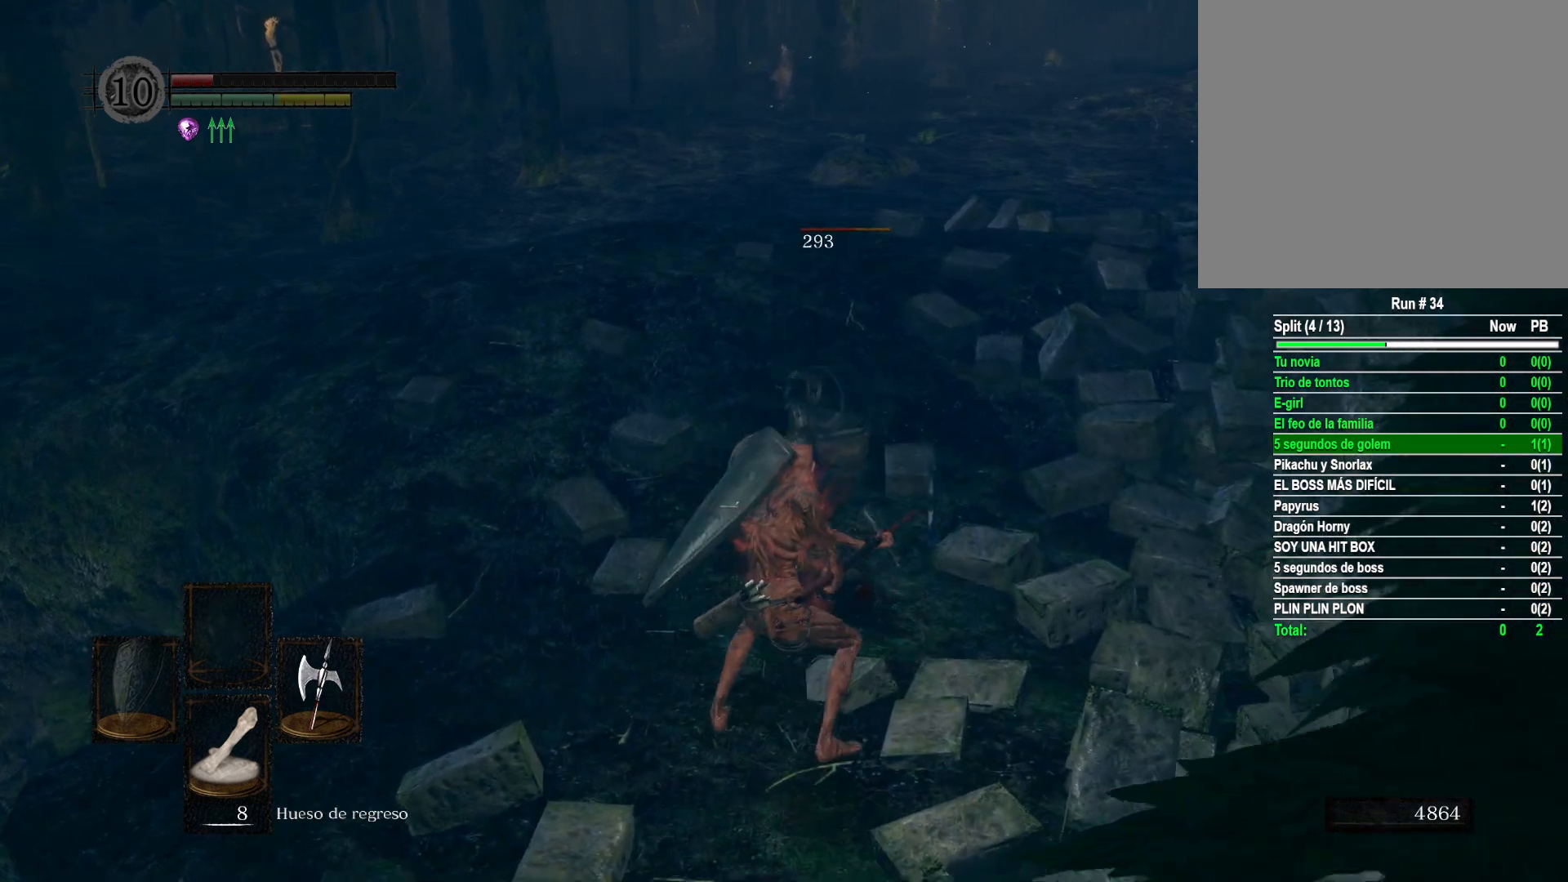
{"buttons": [], "left_stick": "up", "right_stick": "center", "events": [[267, "R3", "down"], [400, "R3", "up"]]}
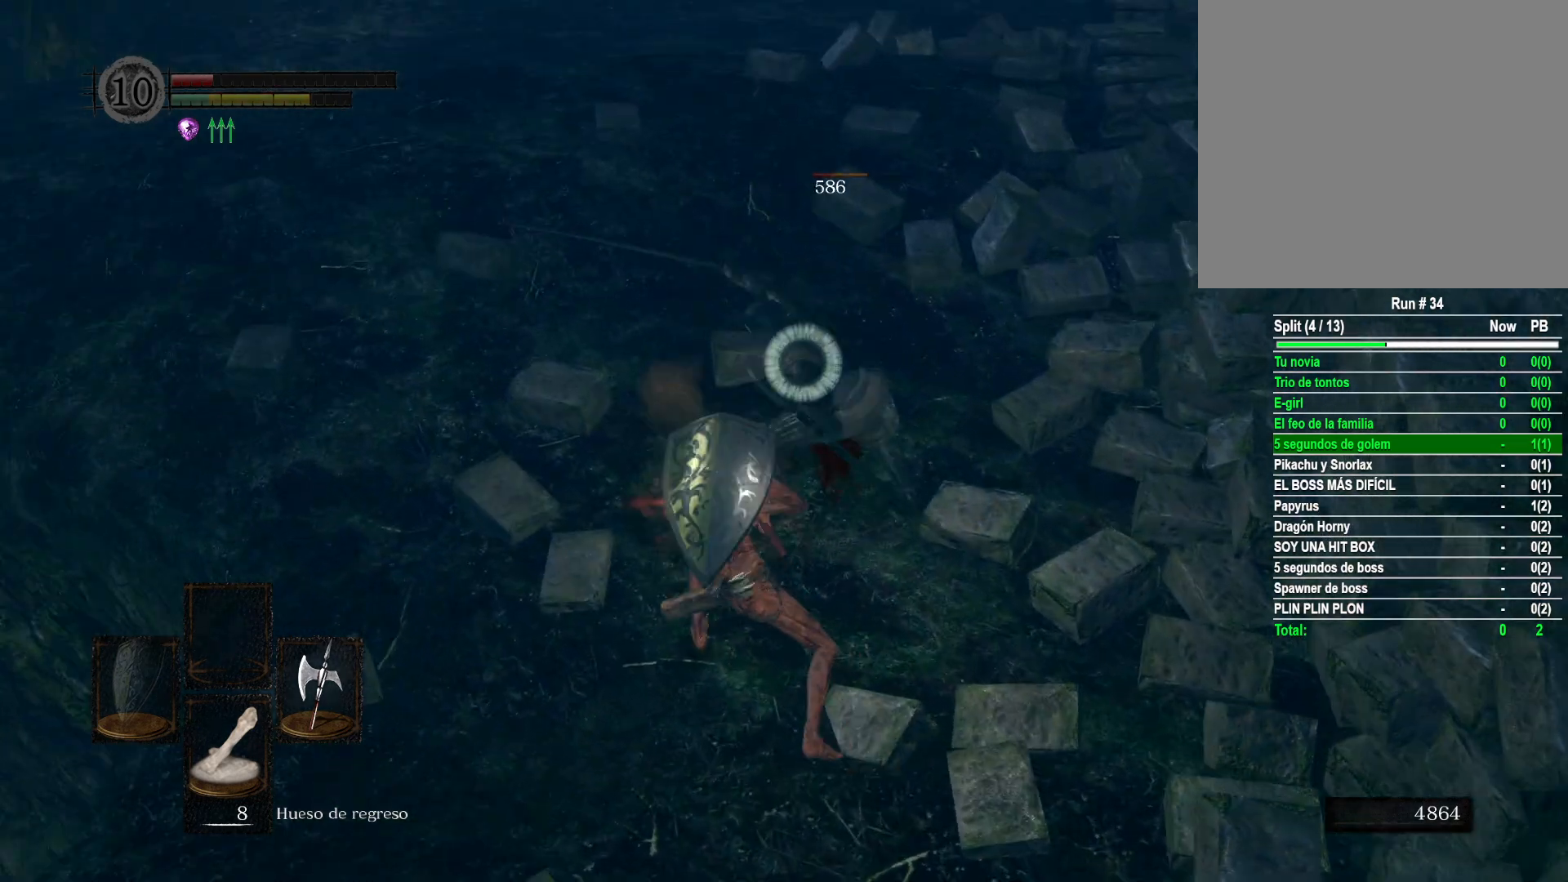
{"buttons": [], "left_stick": "center", "right_stick": "center", "events": [[17, "R1", "down"], [67, "left_stick", "center"], [183, "R1", "up"]]}
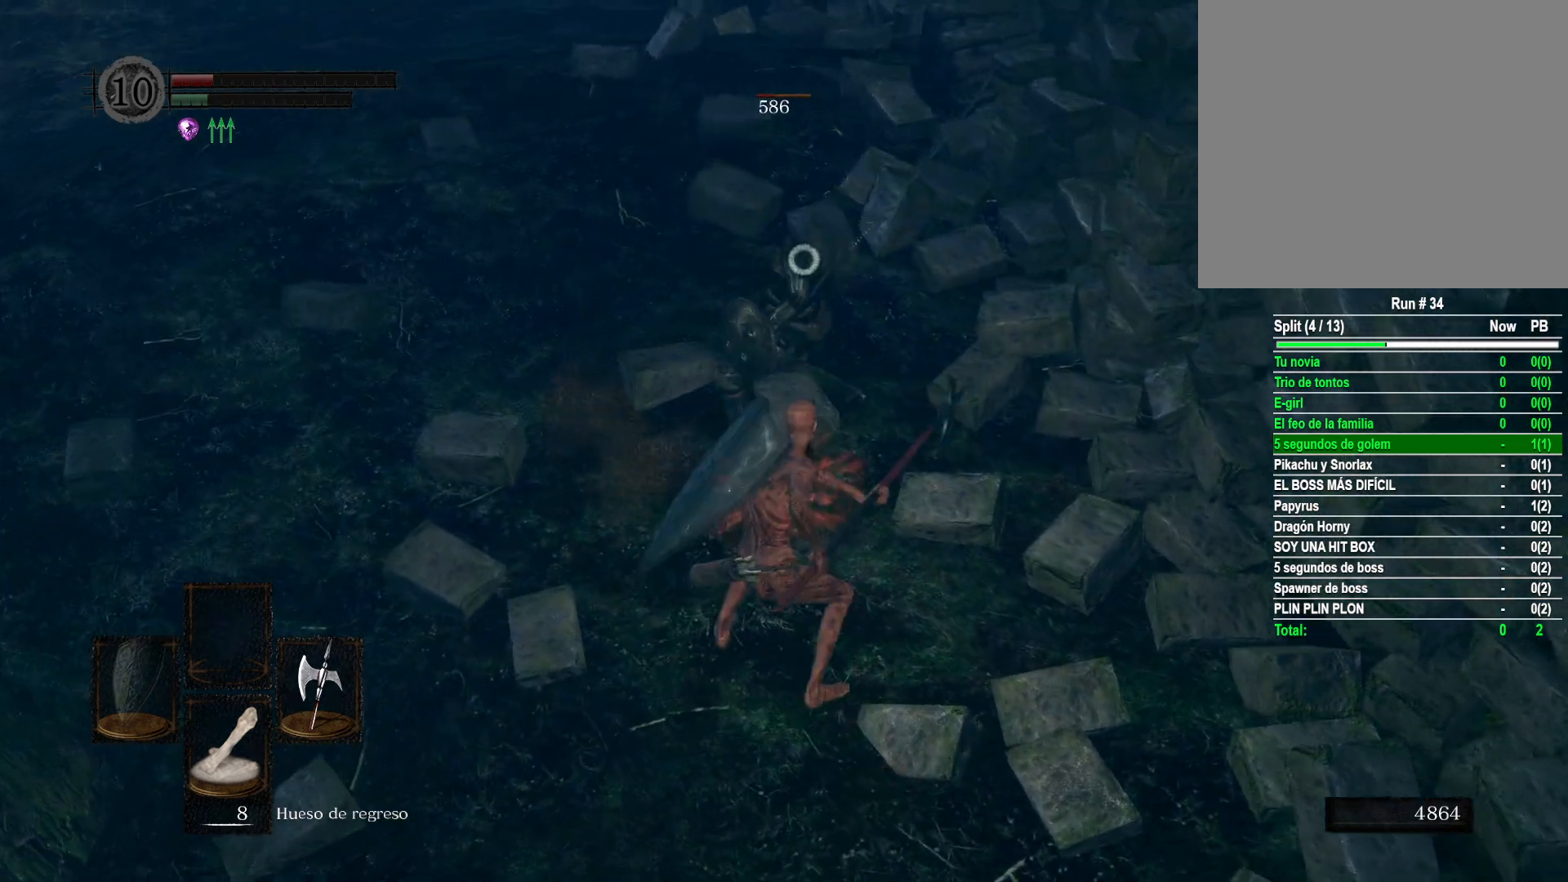
{"buttons": ["R3"], "left_stick": "right", "right_stick": "center", "events": [[433, "R3", "down"], [467, "left_stick", "right"]]}
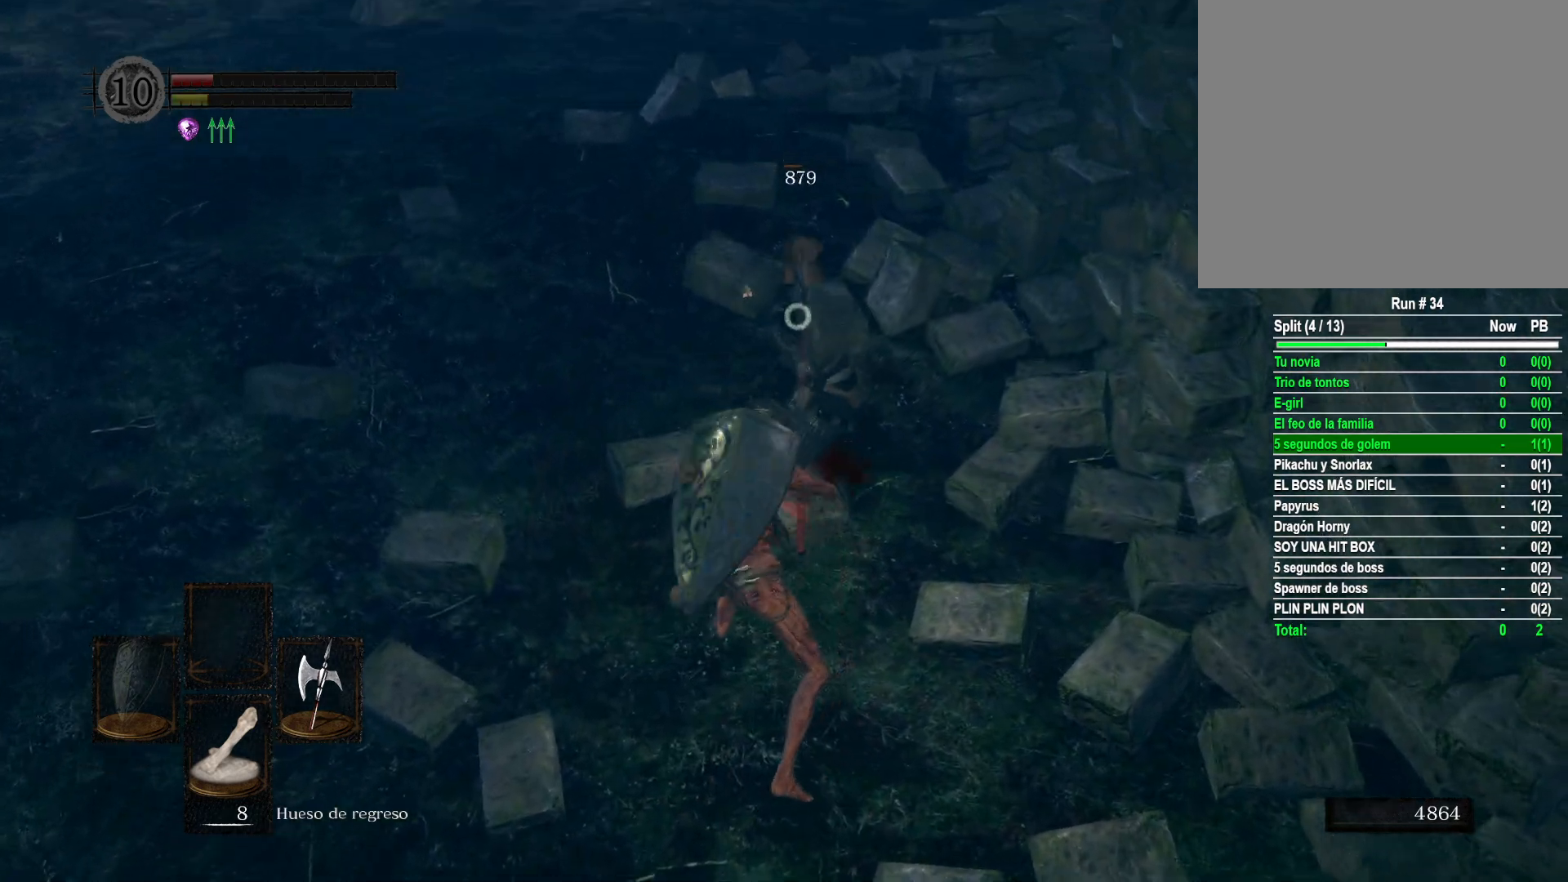
{"buttons": [], "left_stick": "down-right", "right_stick": "right", "events": [[33, "left_stick", "down-right"], [83, "R3", "up"], [383, "right_stick", "right"]]}
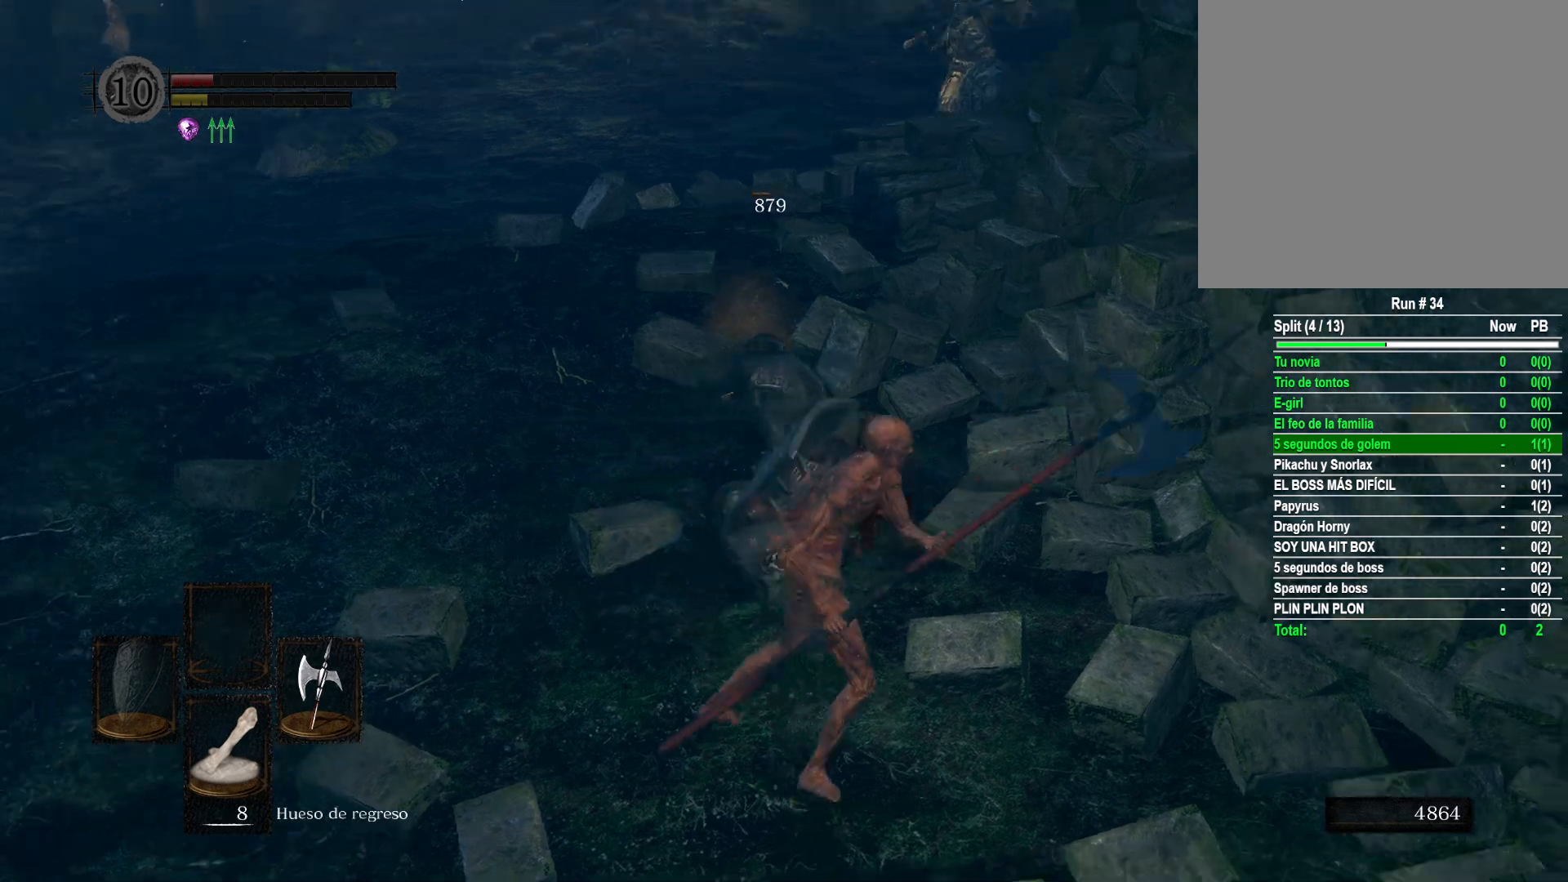
{"buttons": [], "left_stick": "up-right", "right_stick": "center", "events": [[200, "left_stick", "right"], [417, "left_stick", "up-right"], [450, "right_stick", "center"]]}
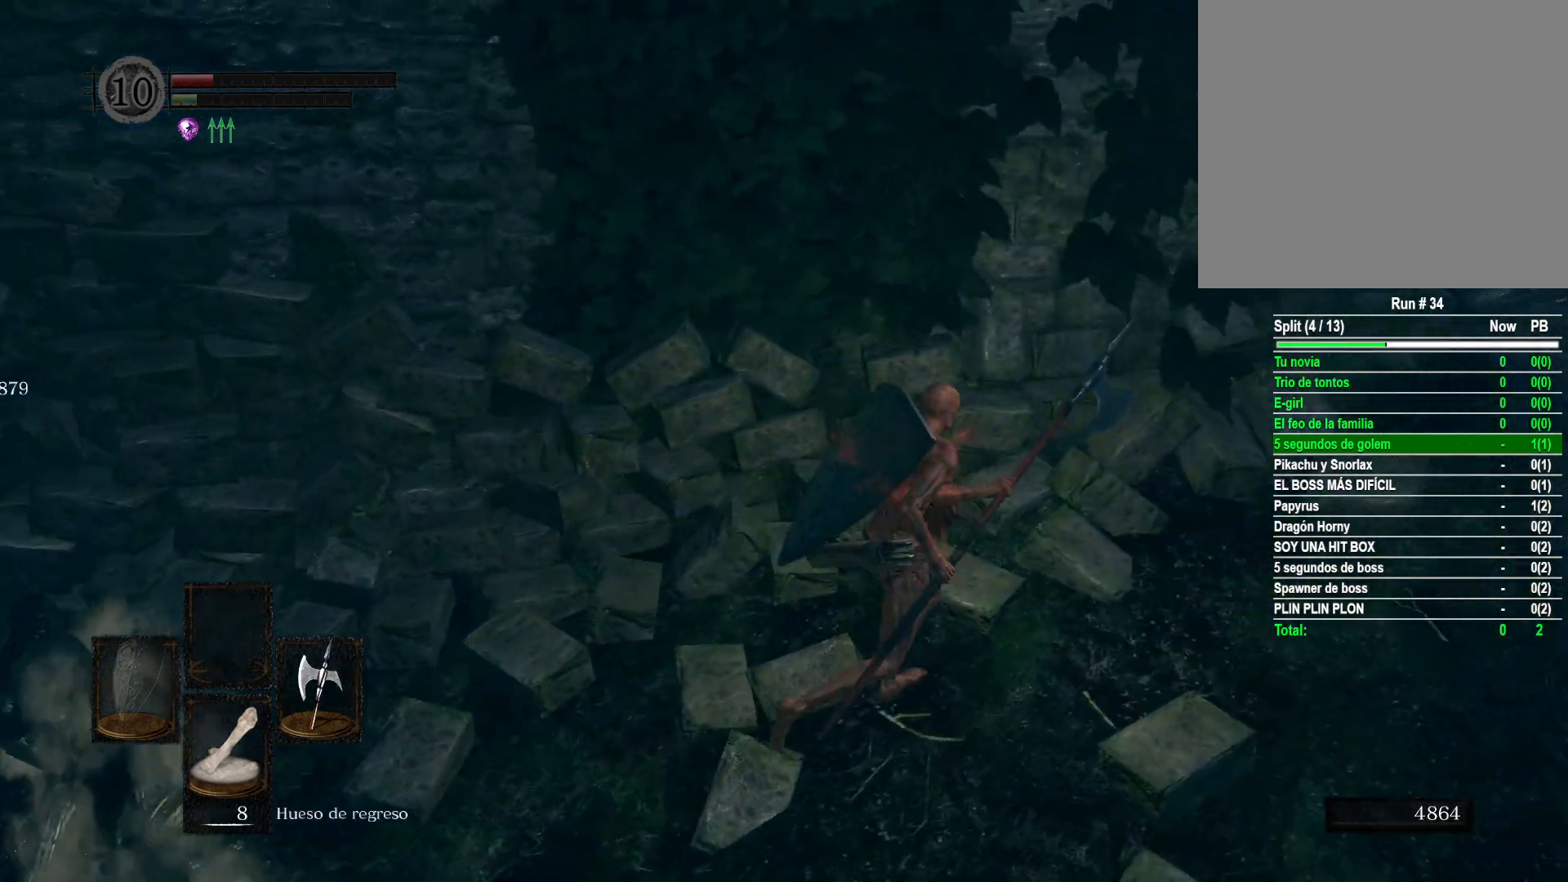
{"buttons": [], "left_stick": "up-right", "right_stick": "center", "events": []}
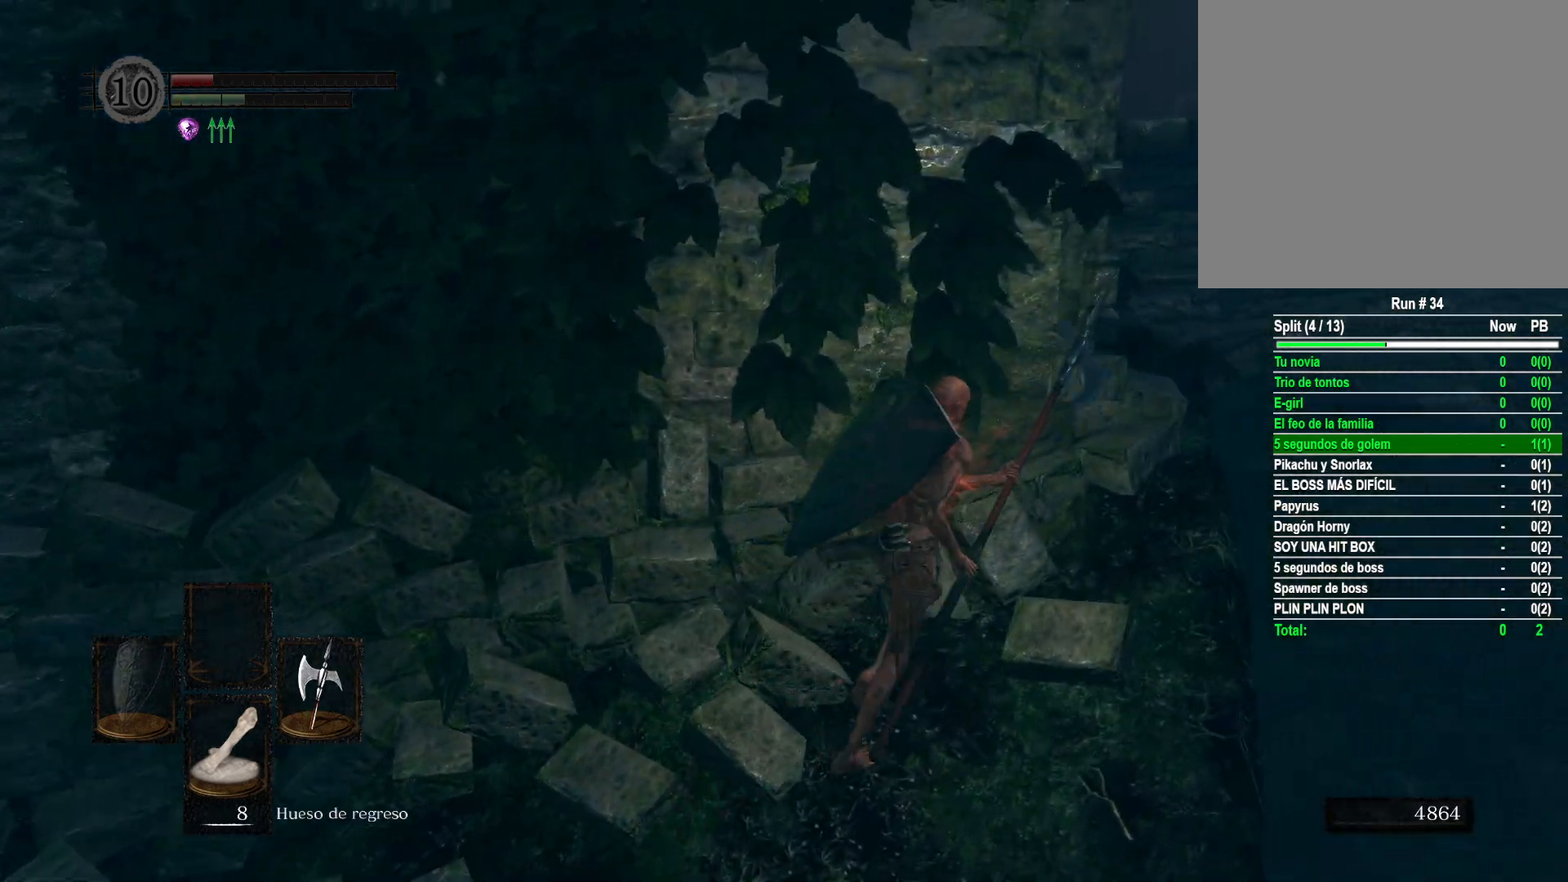
{"buttons": [], "left_stick": "up-right", "right_stick": "left", "events": [[250, "right_stick", "left"]]}
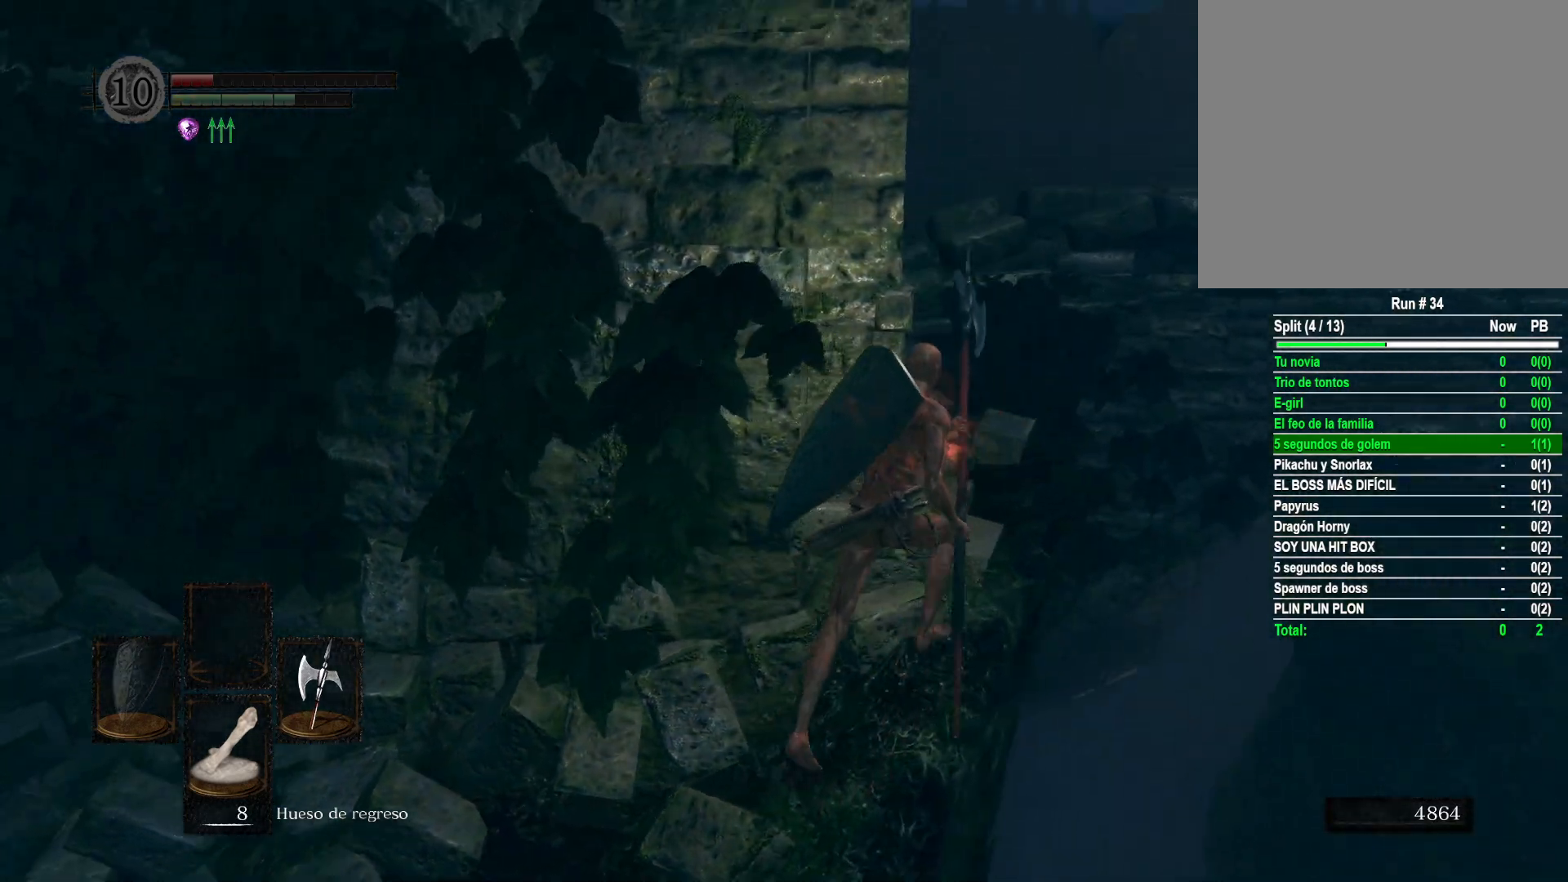
{"buttons": [], "left_stick": "up", "right_stick": "left", "events": [[17, "right_stick", "center"], [83, "left_stick", "up"], [133, "right_stick", "left"]]}
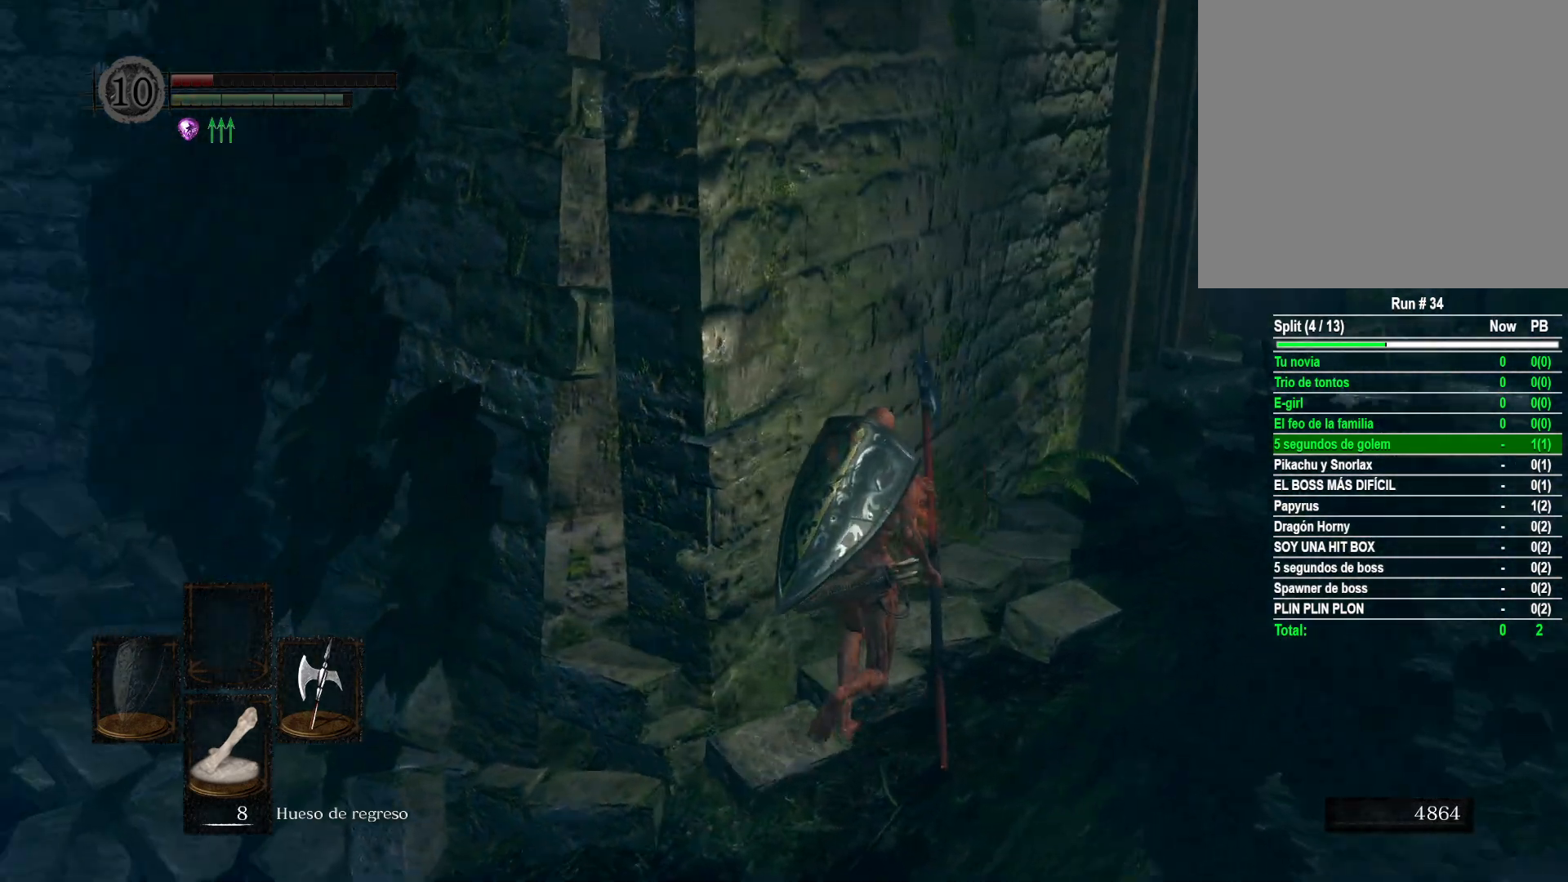
{"buttons": [], "left_stick": "up", "right_stick": "left", "events": [[233, "right_stick", "center"], [367, "right_stick", "left"]]}
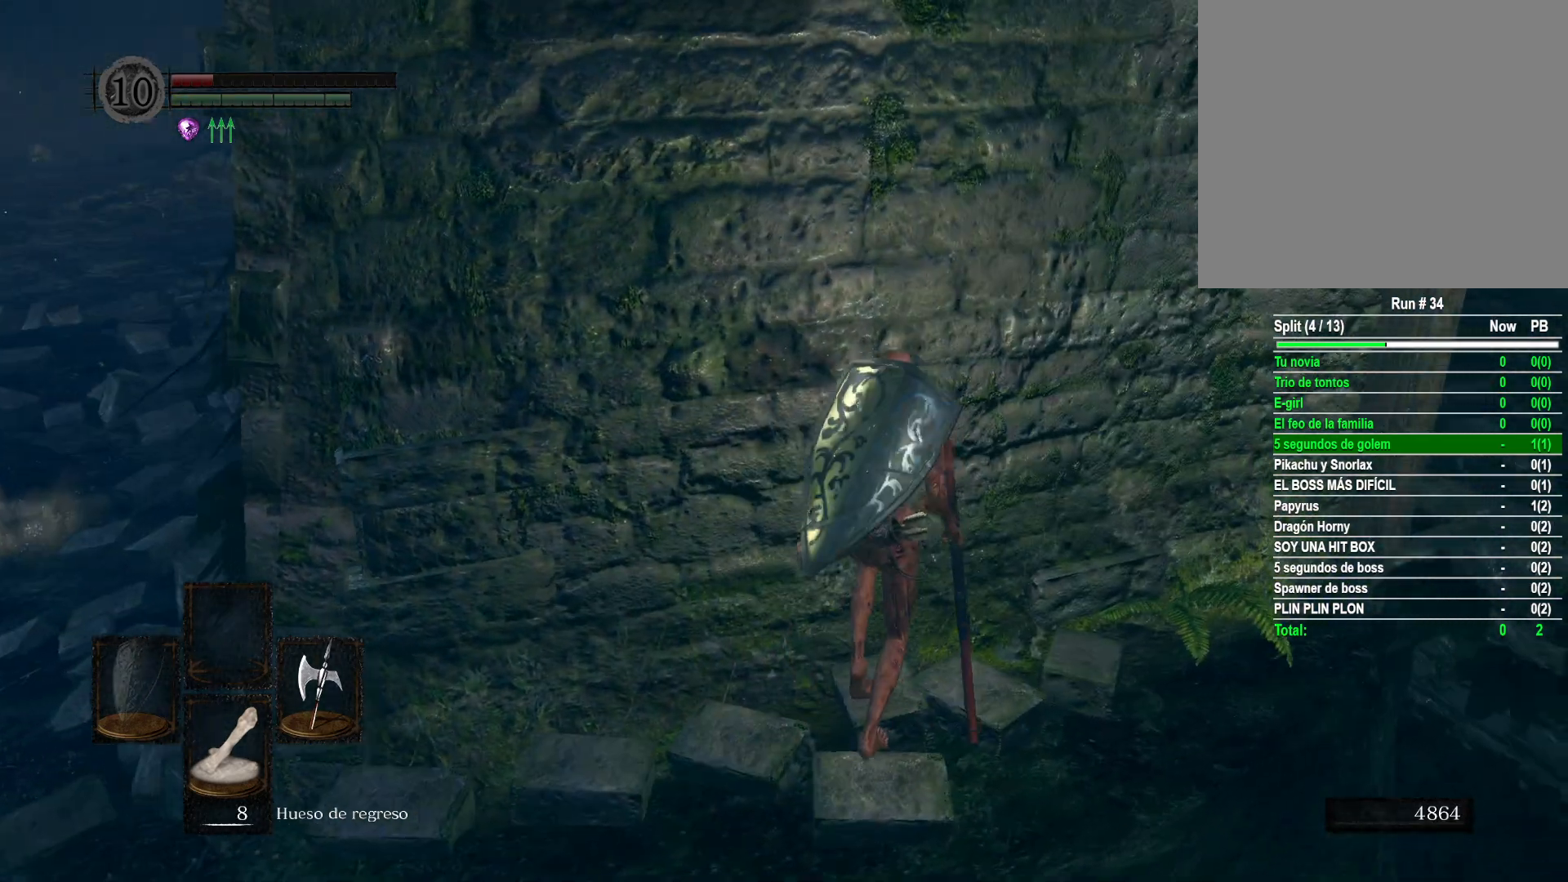
{"buttons": [], "left_stick": "up", "right_stick": "left", "events": [[67, "right_stick", "center"], [267, "right_stick", "left"]]}
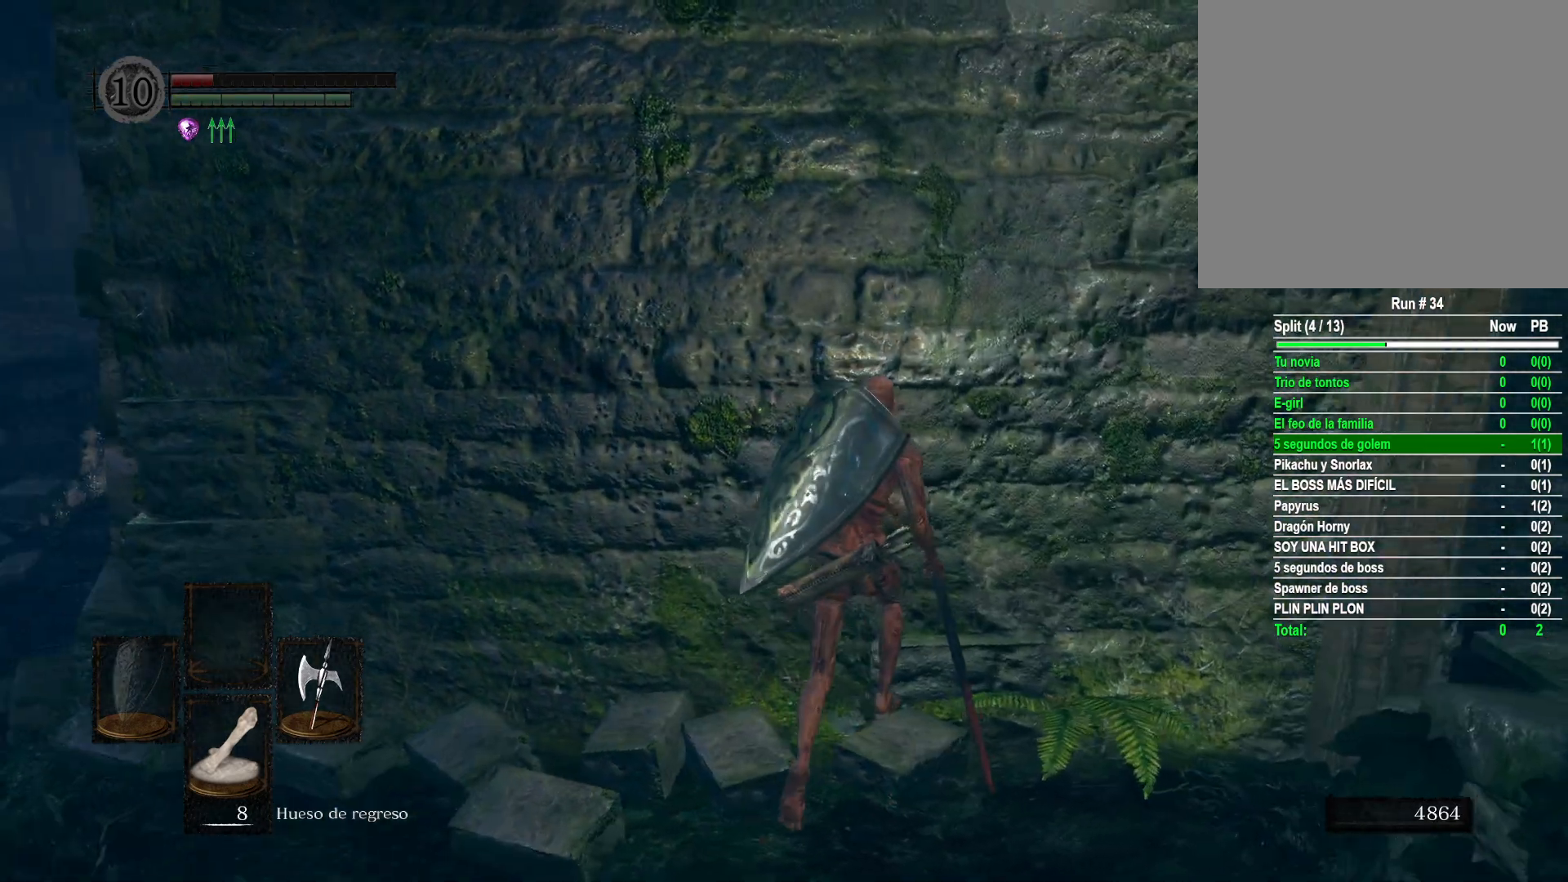
{"buttons": [], "left_stick": "up", "right_stick": "left", "events": [[50, "right_stick", "center"], [283, "right_stick", "left"]]}
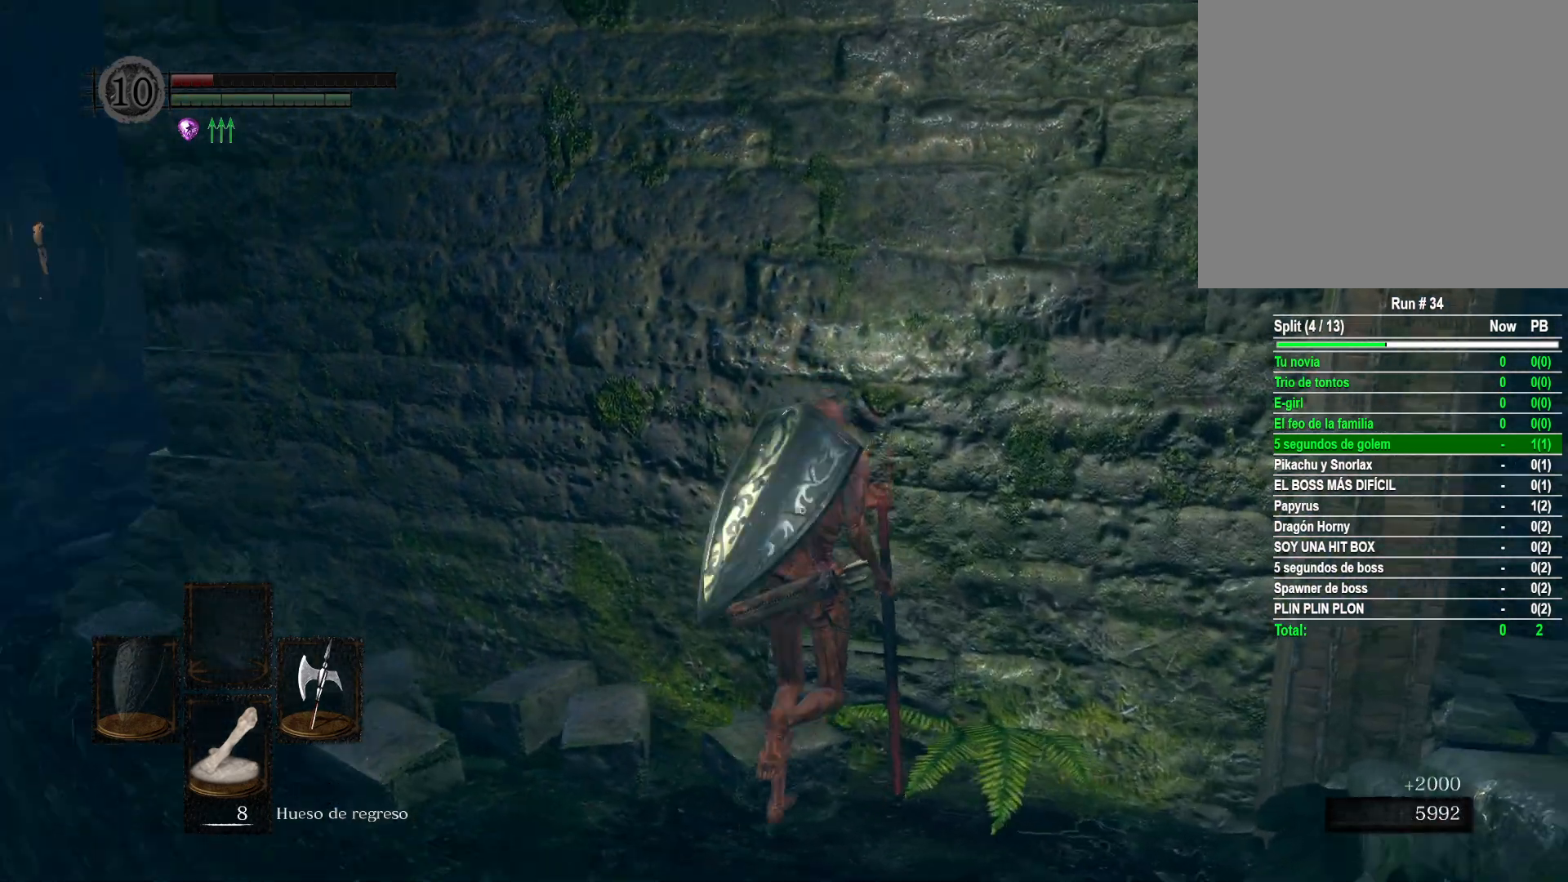
{"buttons": [], "left_stick": "up-right", "right_stick": "center", "events": [[17, "right_stick", "center"], [200, "left_stick", "up-right"], [200, "right_stick", "left"], [400, "right_stick", "center"]]}
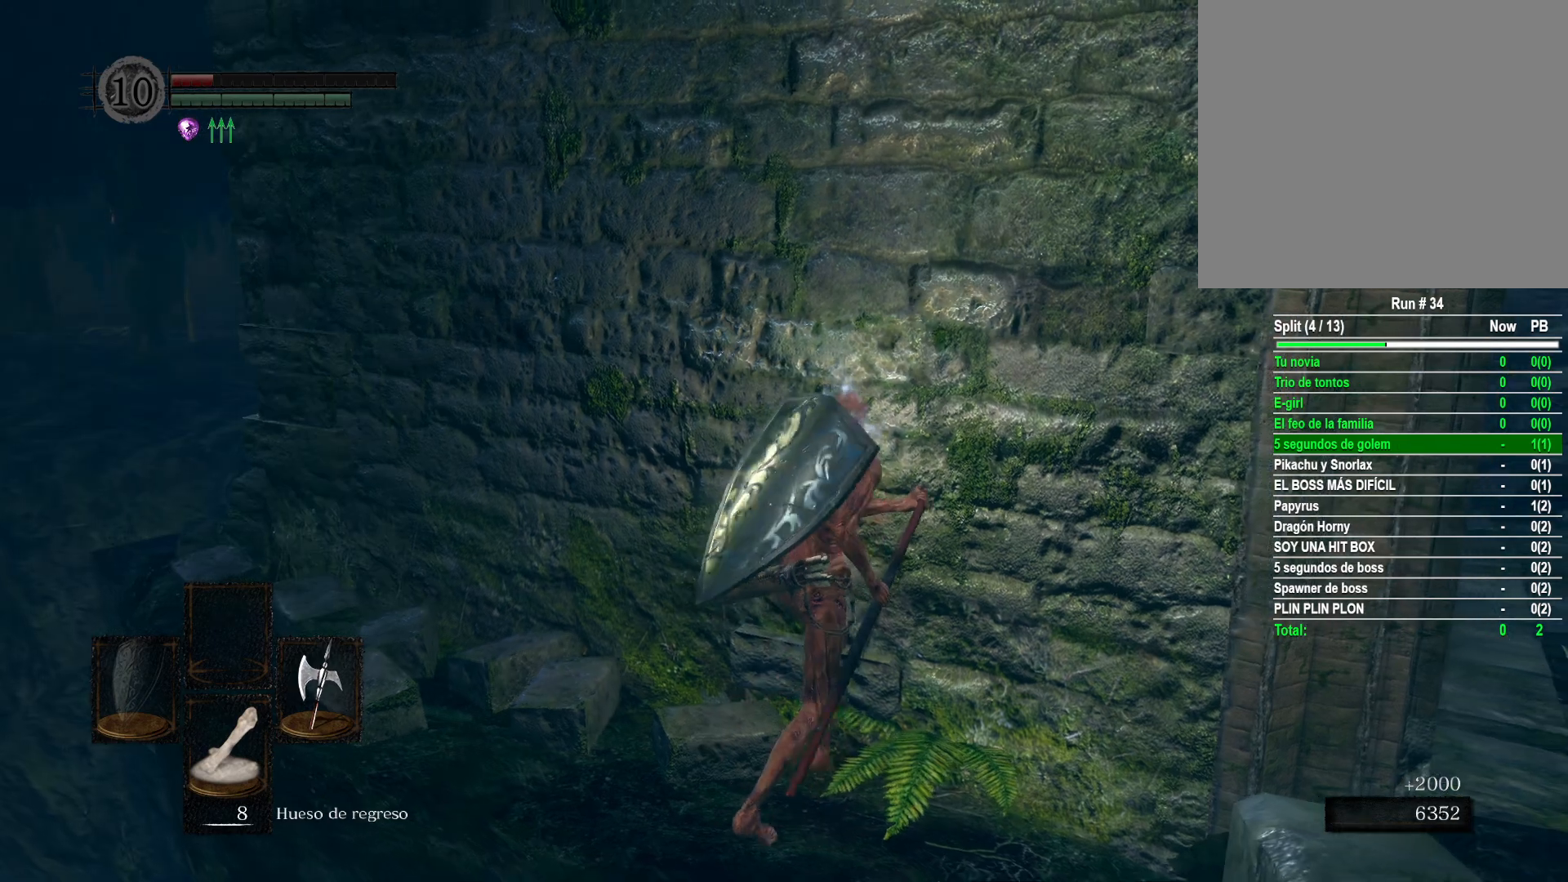
{"buttons": [], "left_stick": "up-right", "right_stick": "center", "events": [[133, "right_stick", "left"], [233, "right_stick", "up-left"], [367, "right_stick", "center"]]}
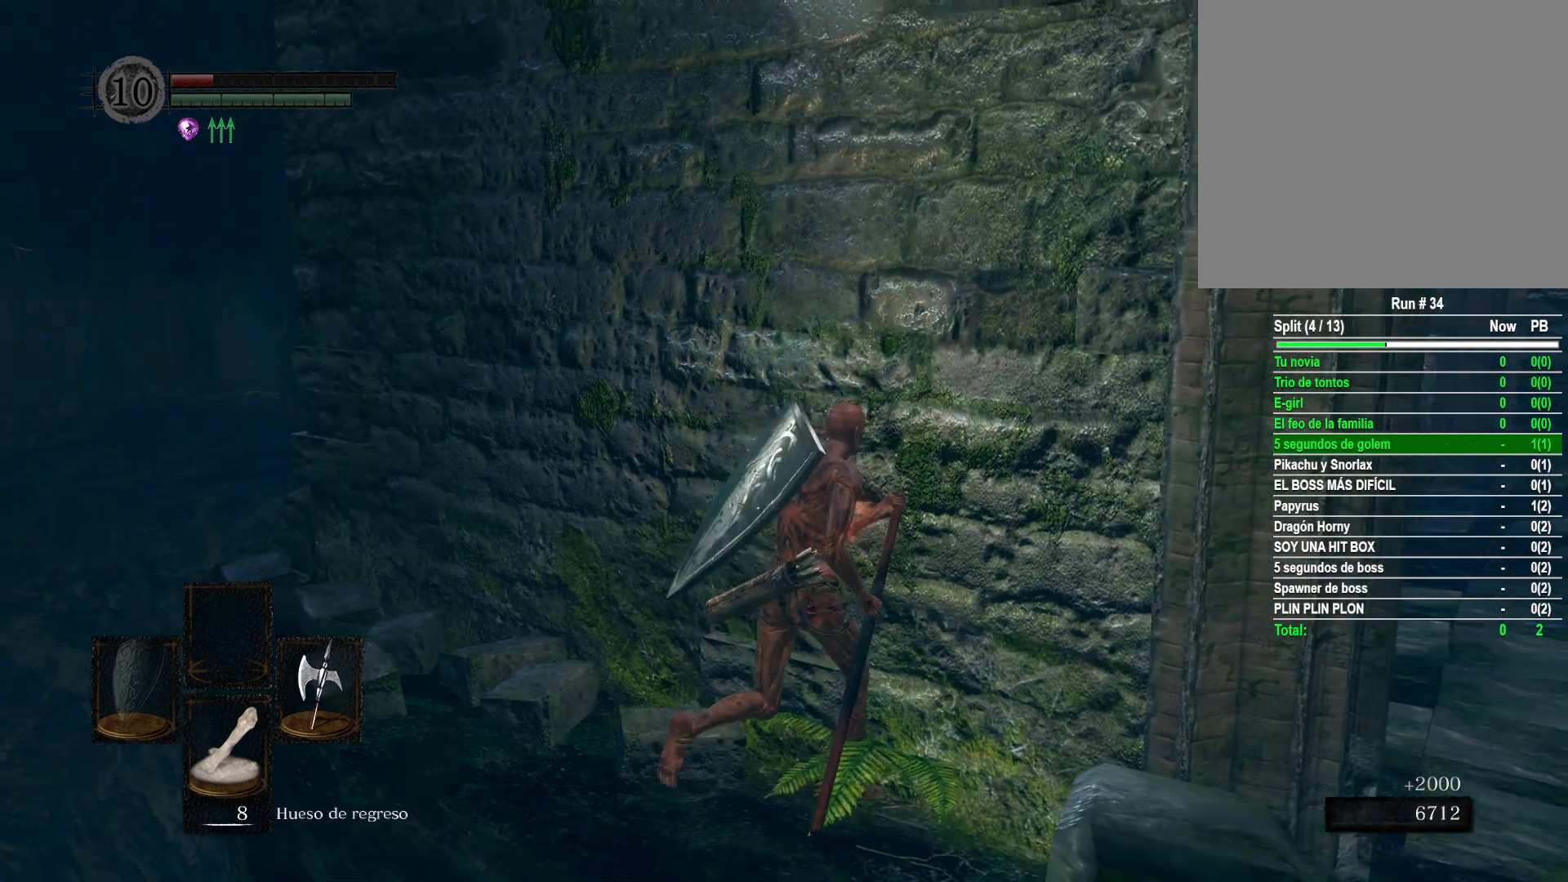
{"buttons": [], "left_stick": "up-right", "right_stick": "center", "events": [[117, "right_stick", "left"], [317, "right_stick", "center"]]}
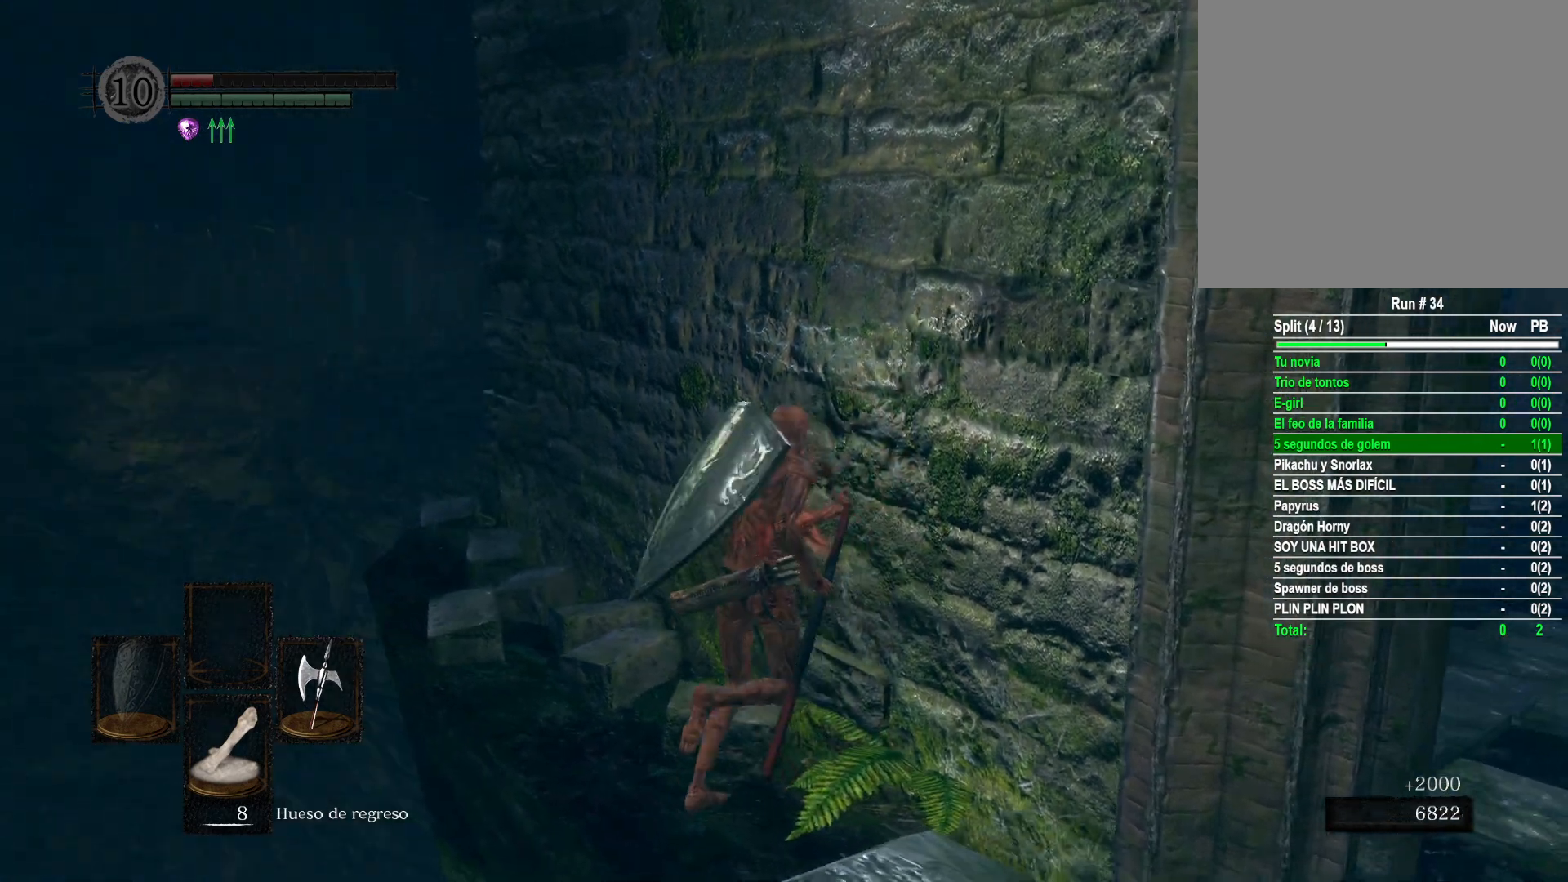
{"buttons": [], "left_stick": "up-right", "right_stick": "left", "events": [[100, "right_stick", "right"], [267, "right_stick", "center"], [467, "right_stick", "left"]]}